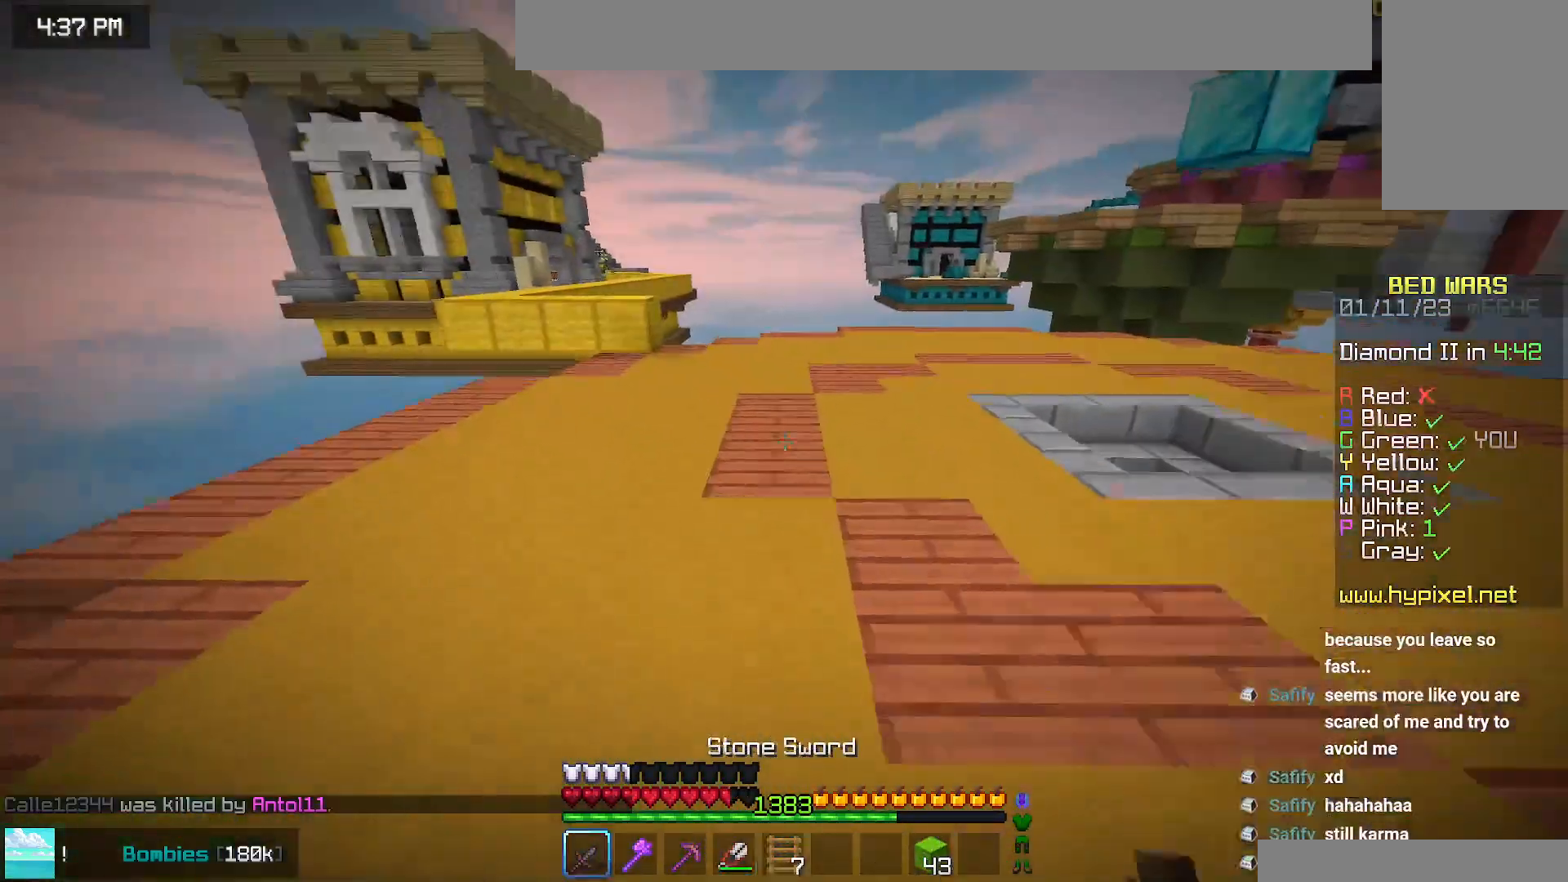
Gameplay with keyboard and mouse; each line is a JSON object with the keys and mouse buttons held at the frame after it. "events" lists presses ("down") and releases ("up") of "down", "left", "right", "space", "up", "mouse_left" and "mouse_right" between this image and that frame as [ms after this image, input, new state], when the widget could be followed in between. "mouse_left", "mouse_right" = the "left", "right" buttons of the "mouse" list. No other keys are recorded. Fast repeated clicks can show as one long hold. Mouse movement is not recorded.
{"keys": ["space", "up"], "mouse": [], "events": [[17, "space", "down"]]}
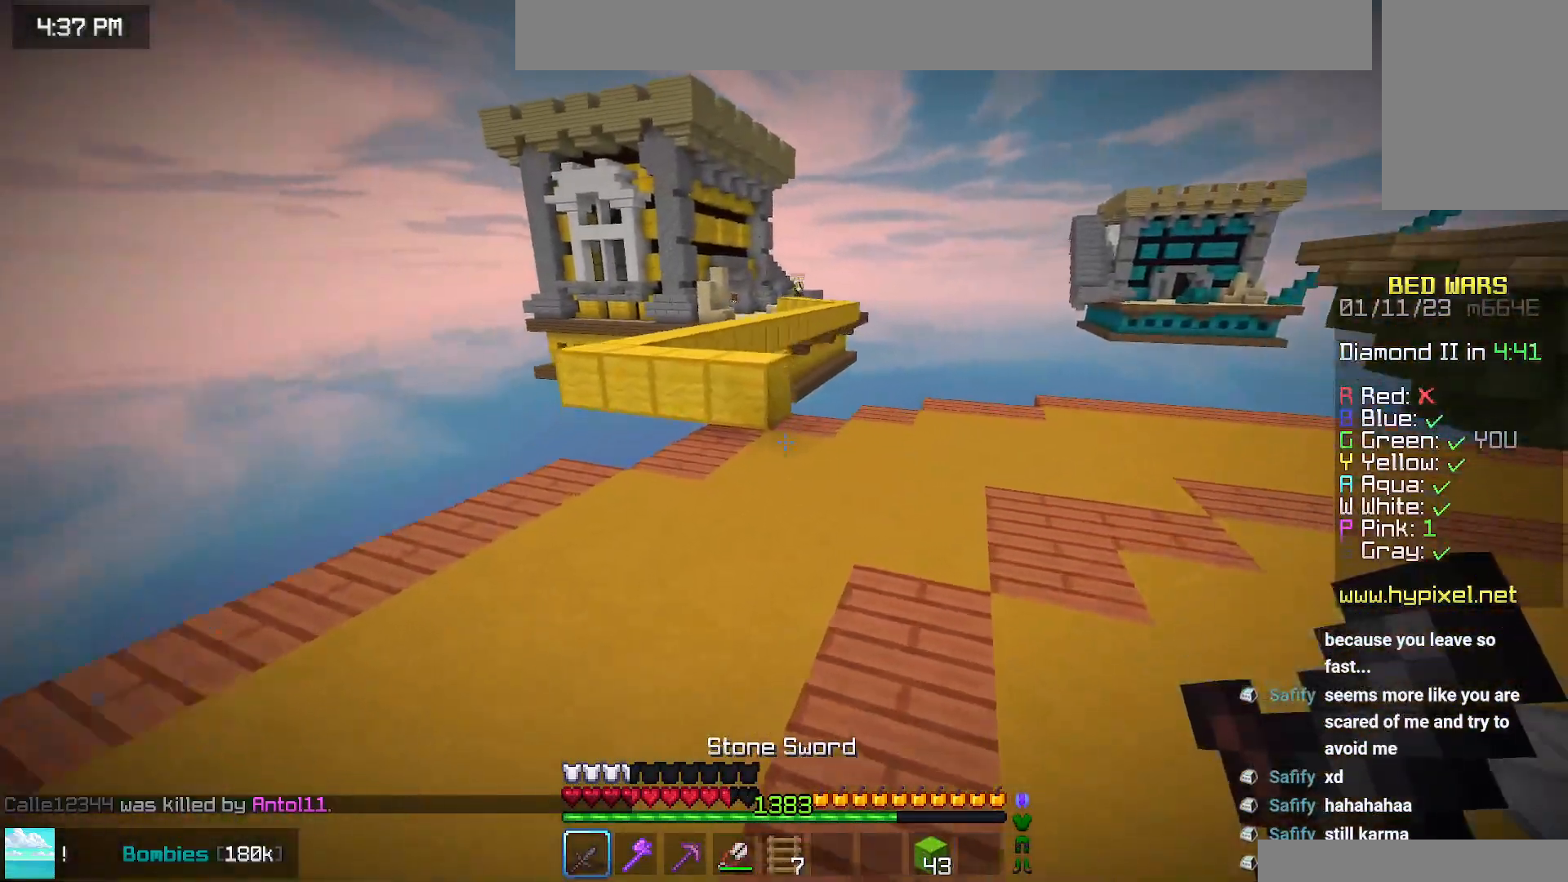
{"keys": ["left", "up"], "mouse": [], "events": [[250, "space", "up"], [284, "left", "down"]]}
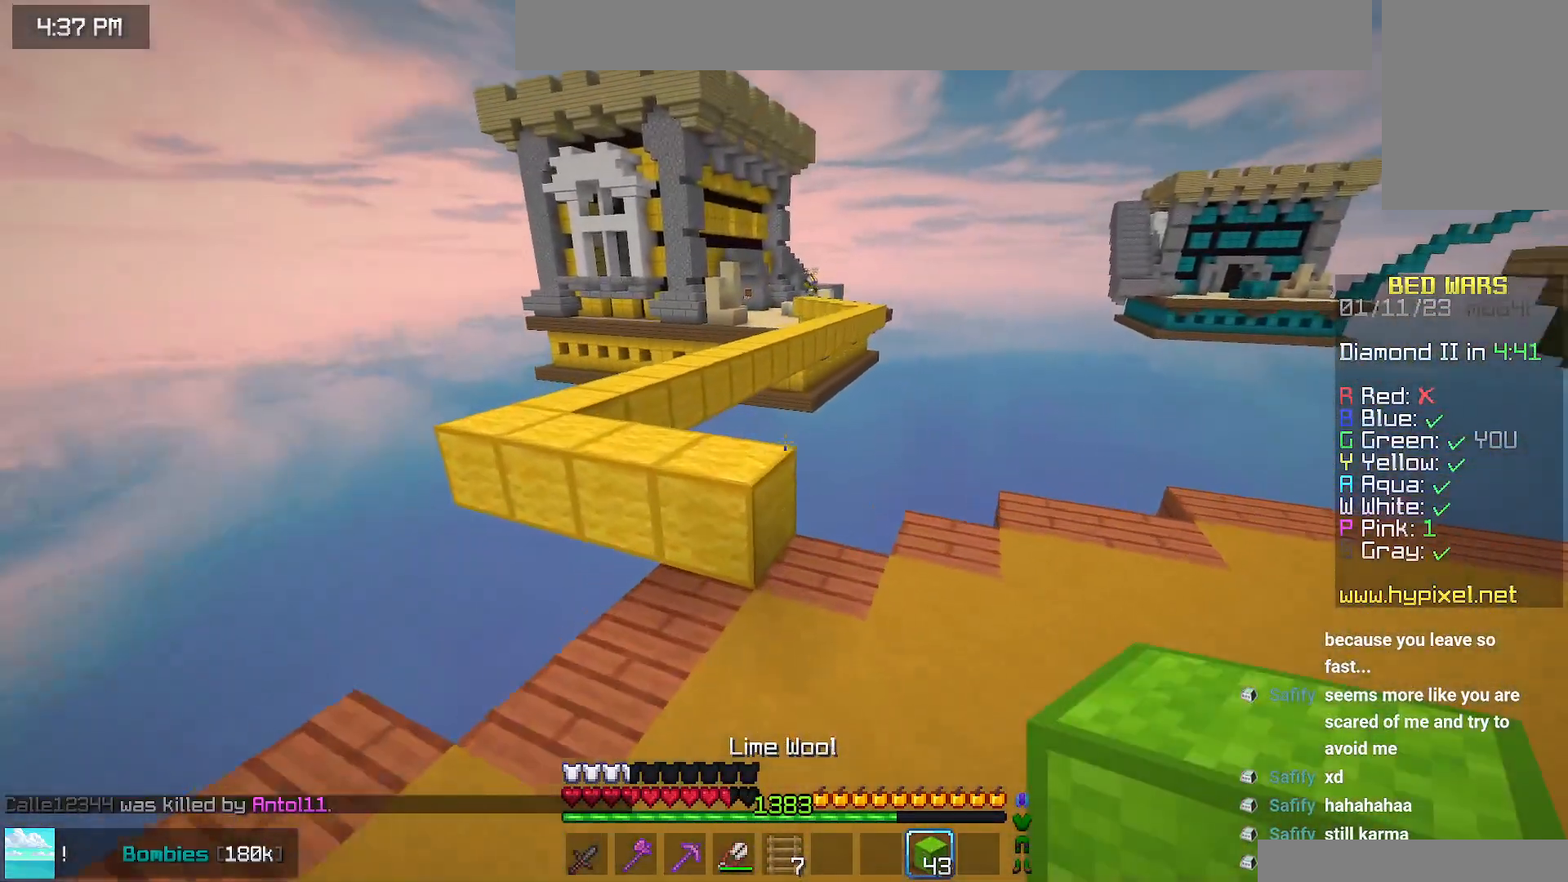
{"keys": ["left", "up"], "mouse": [], "events": [[50, "left", "up"], [67, "space", "down"], [317, "left", "down"], [400, "space", "up"]]}
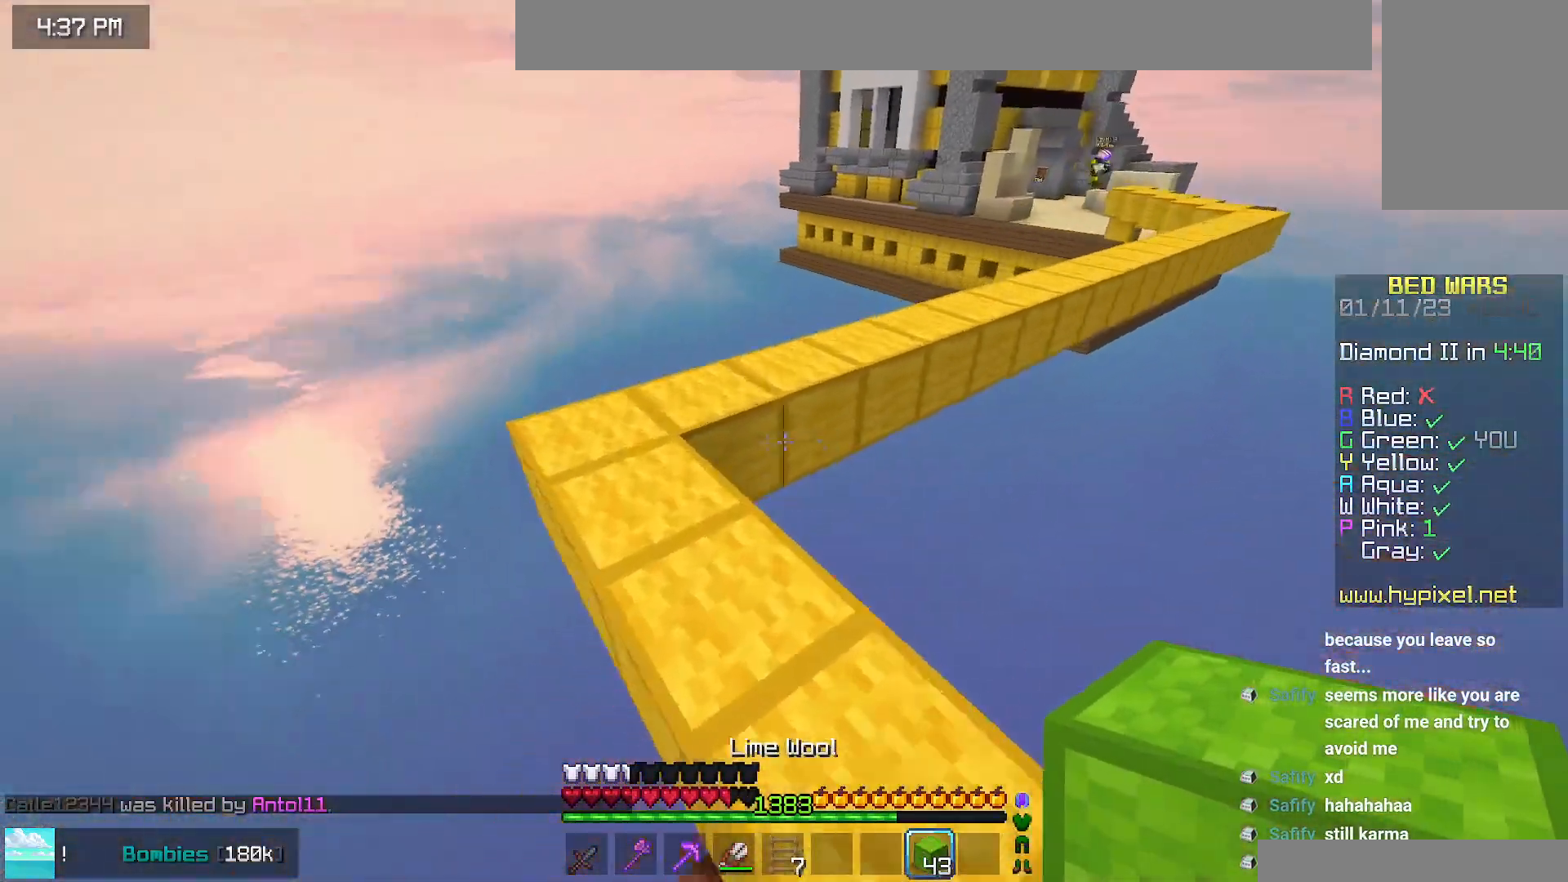
{"keys": ["space", "up"], "mouse": [], "events": [[284, "space", "down"], [334, "left", "up"]]}
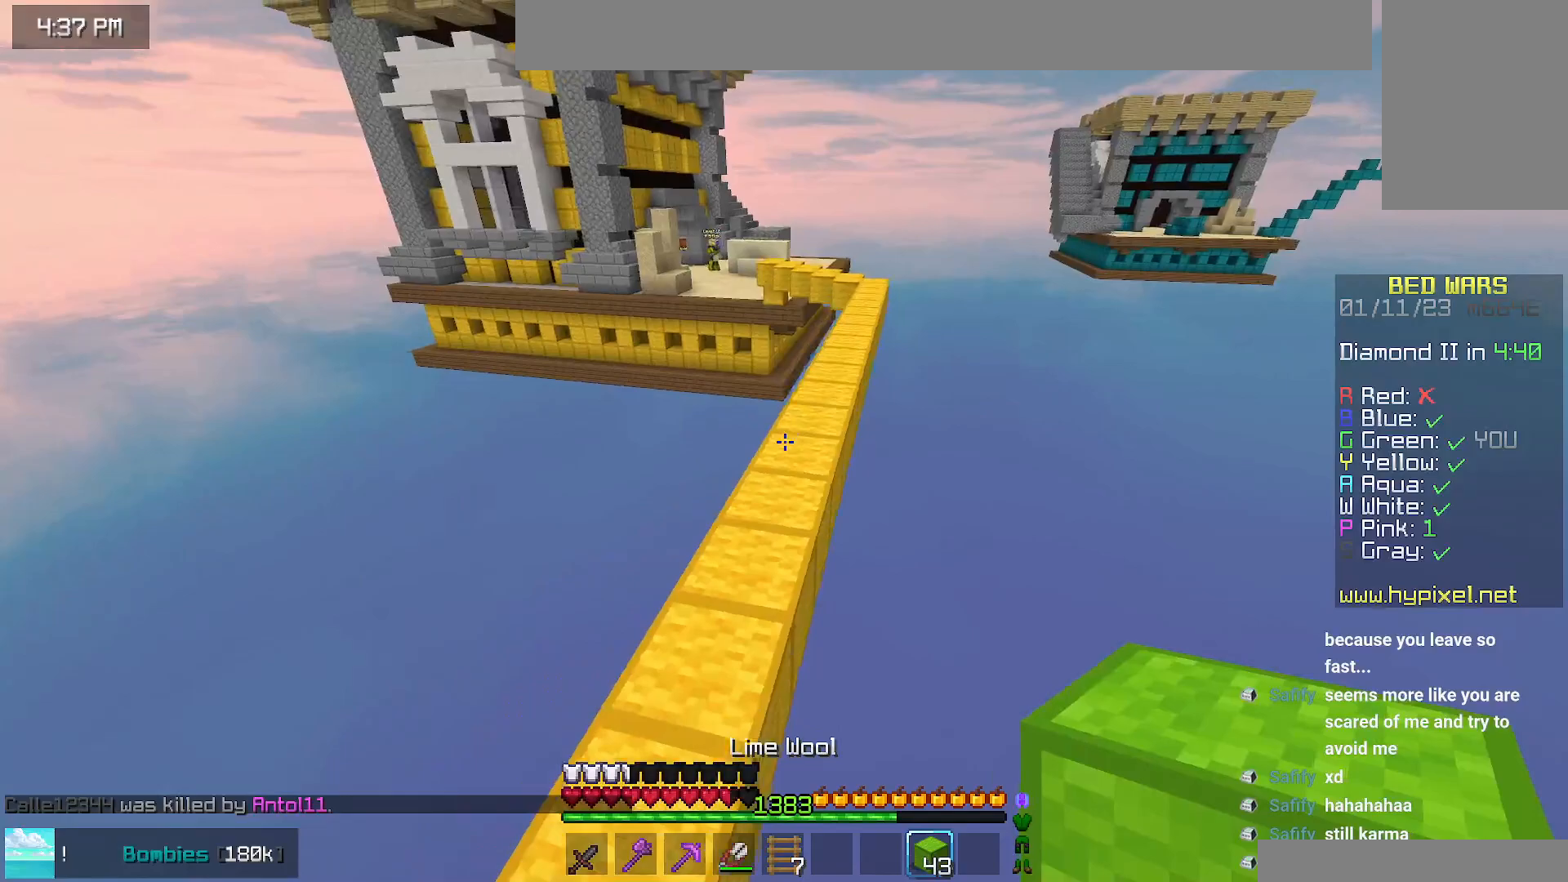
{"keys": ["space", "up"], "mouse": [], "events": []}
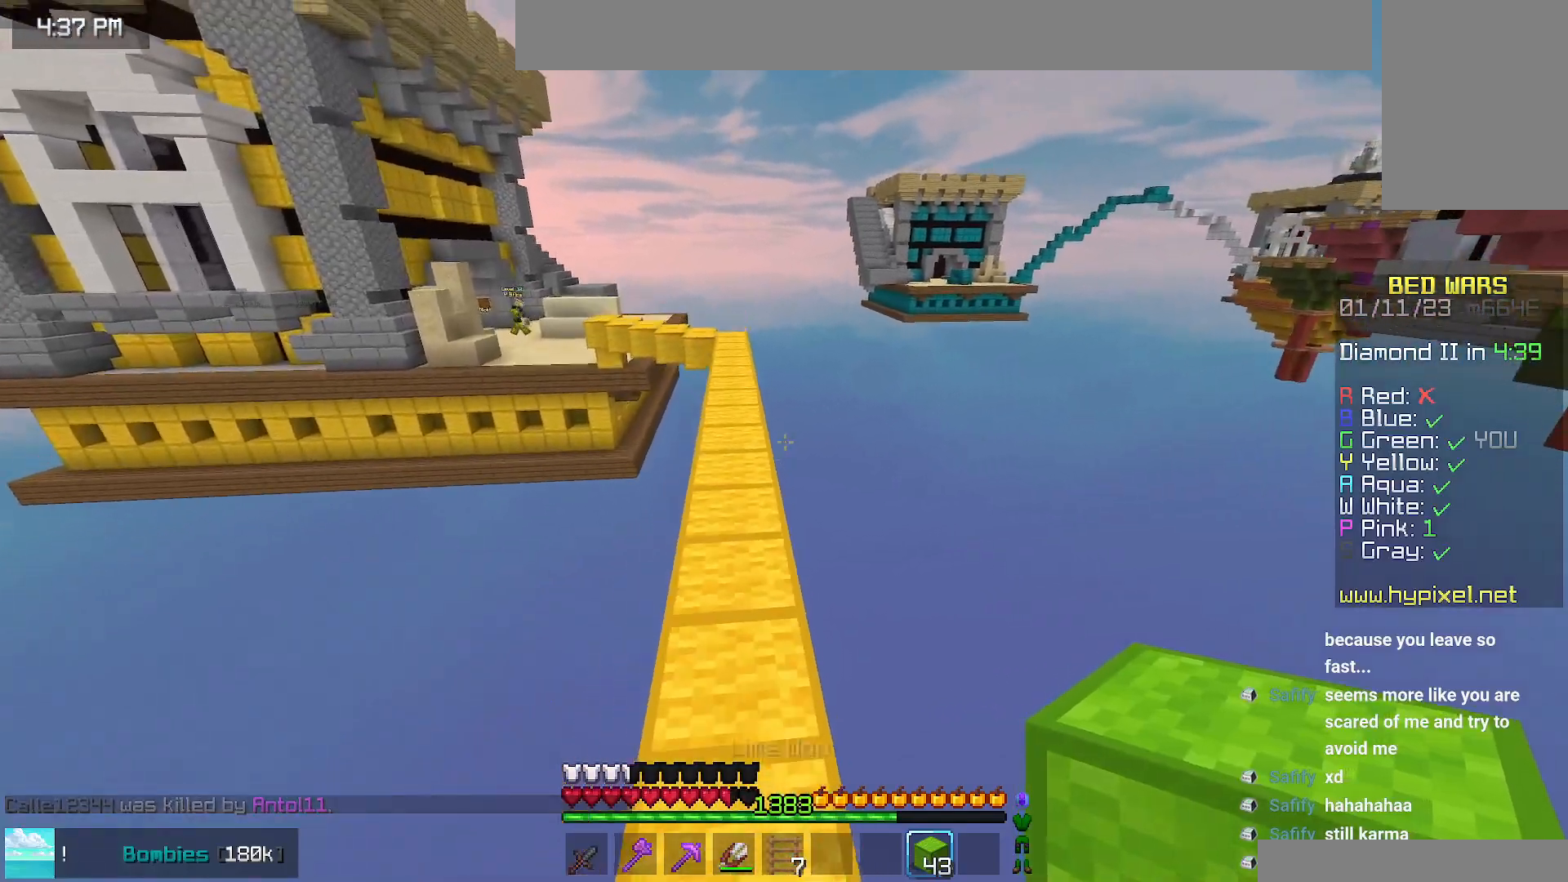
{"keys": ["space", "up"], "mouse": [], "events": []}
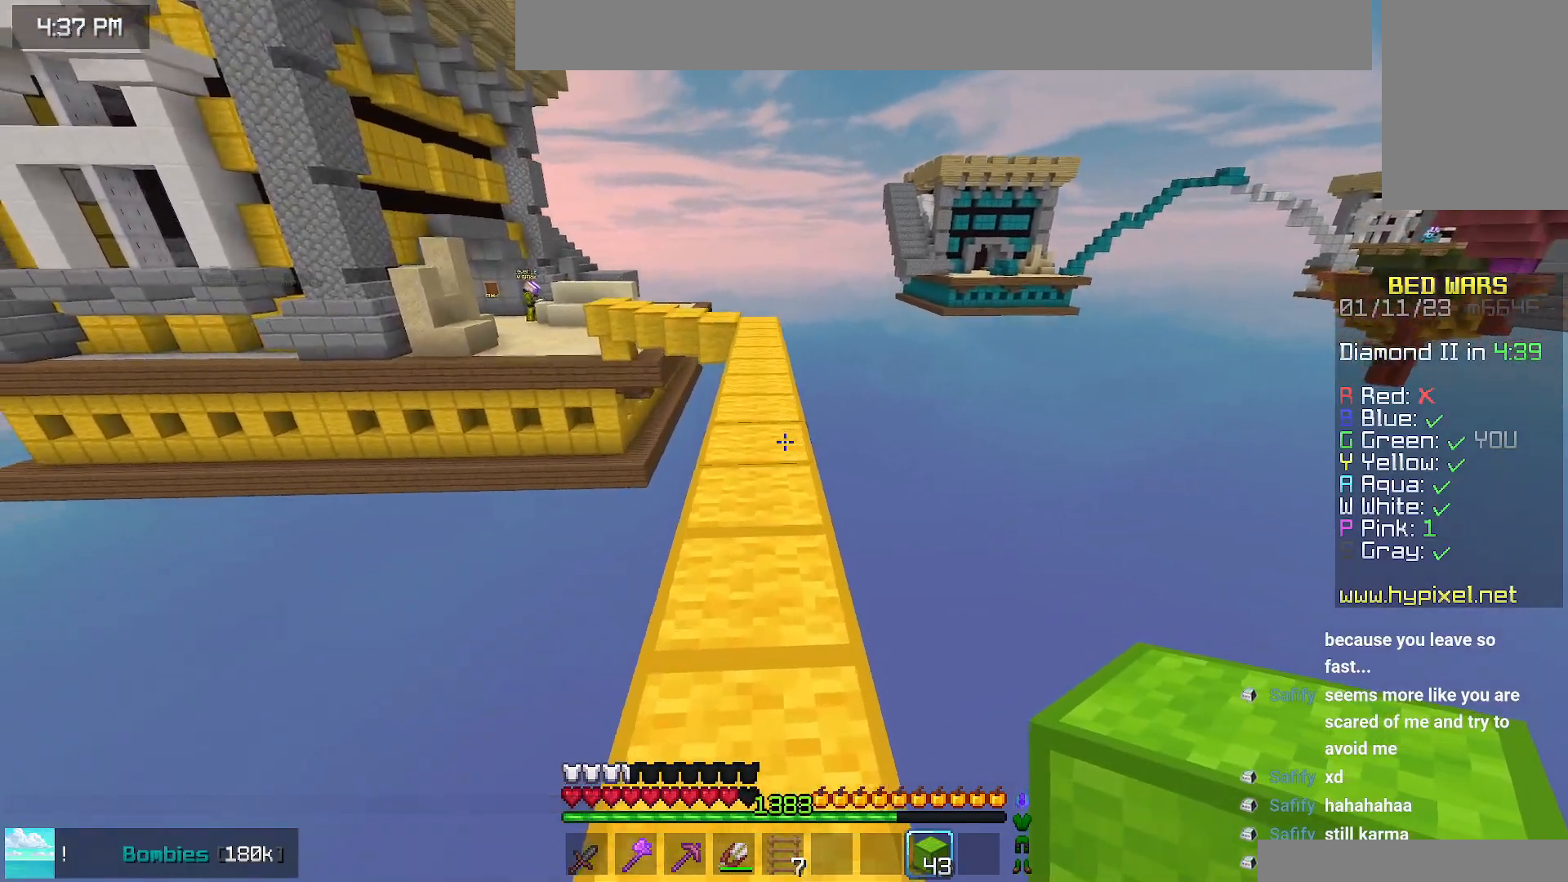
{"keys": ["space", "up"], "mouse": [], "events": []}
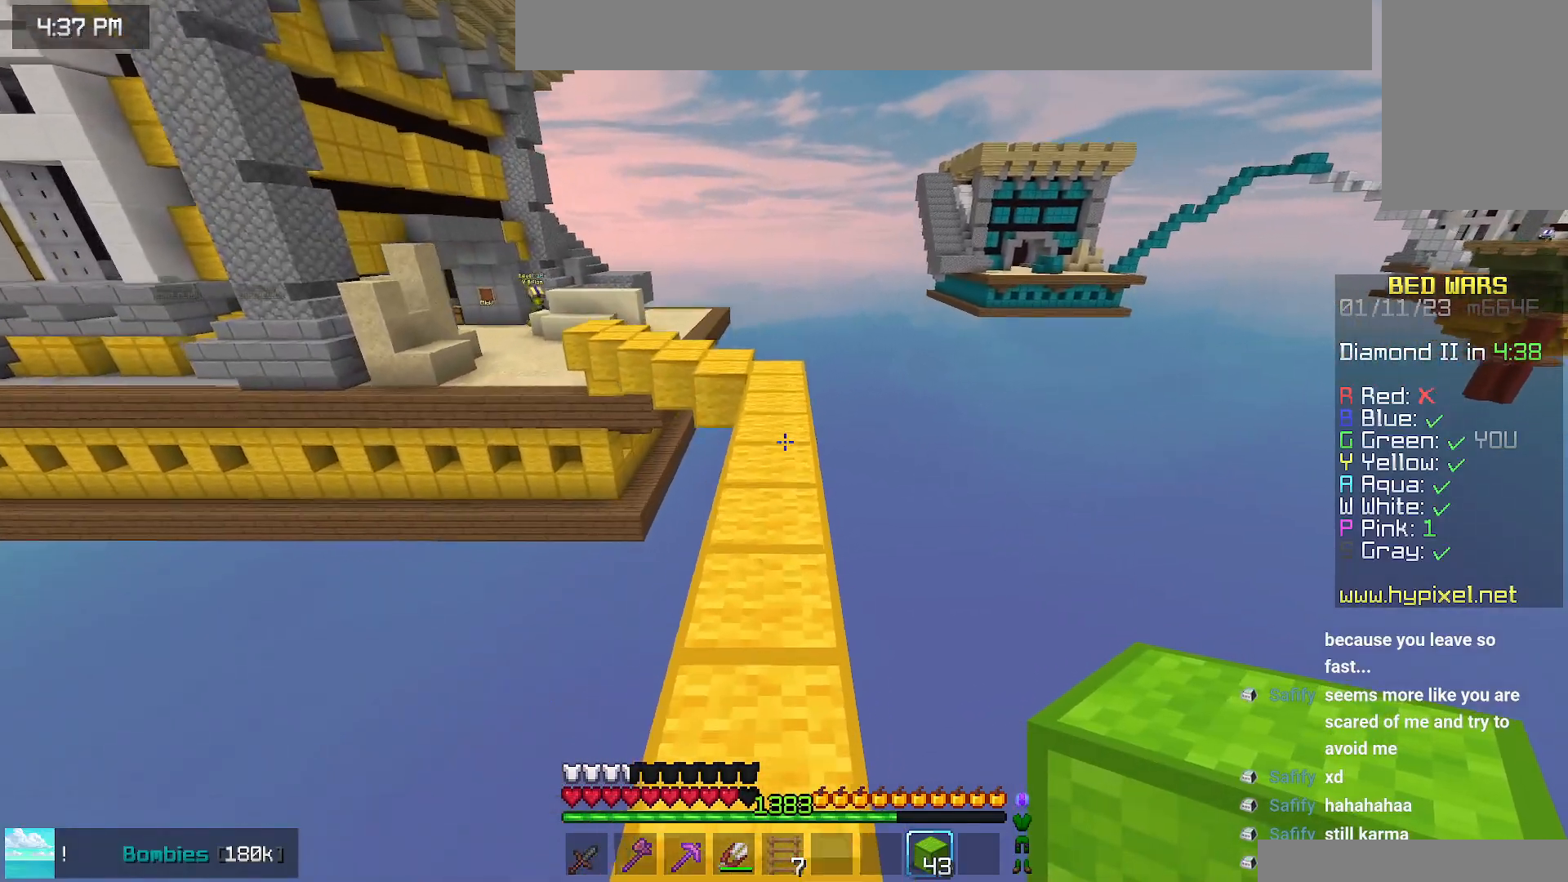
{"keys": ["space", "up"], "mouse": [], "events": []}
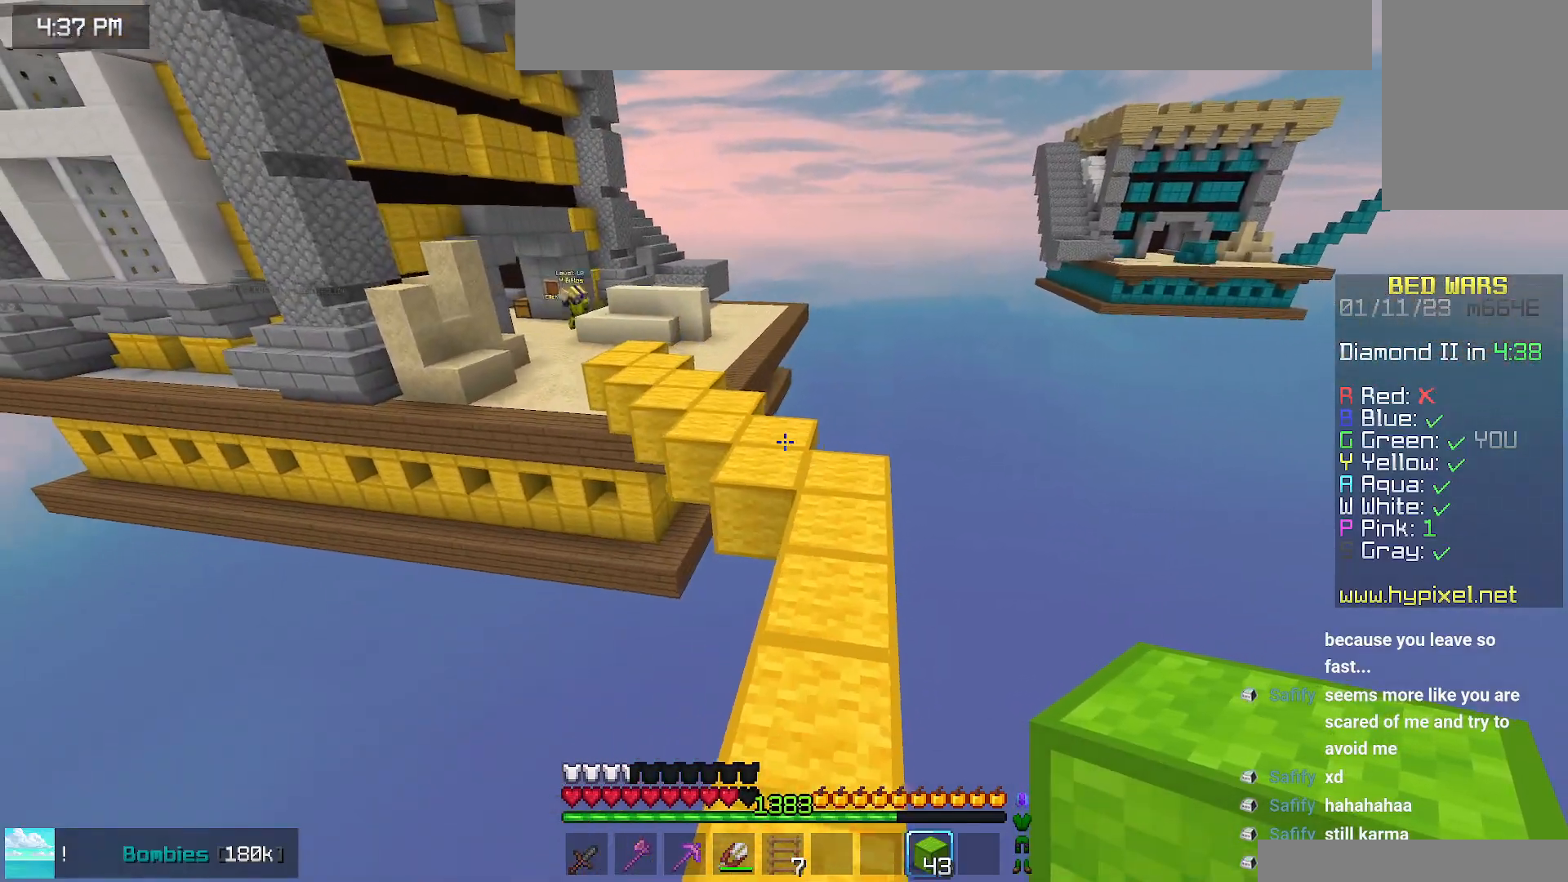
{"keys": ["up"], "mouse": [], "events": [[467, "space", "up"]]}
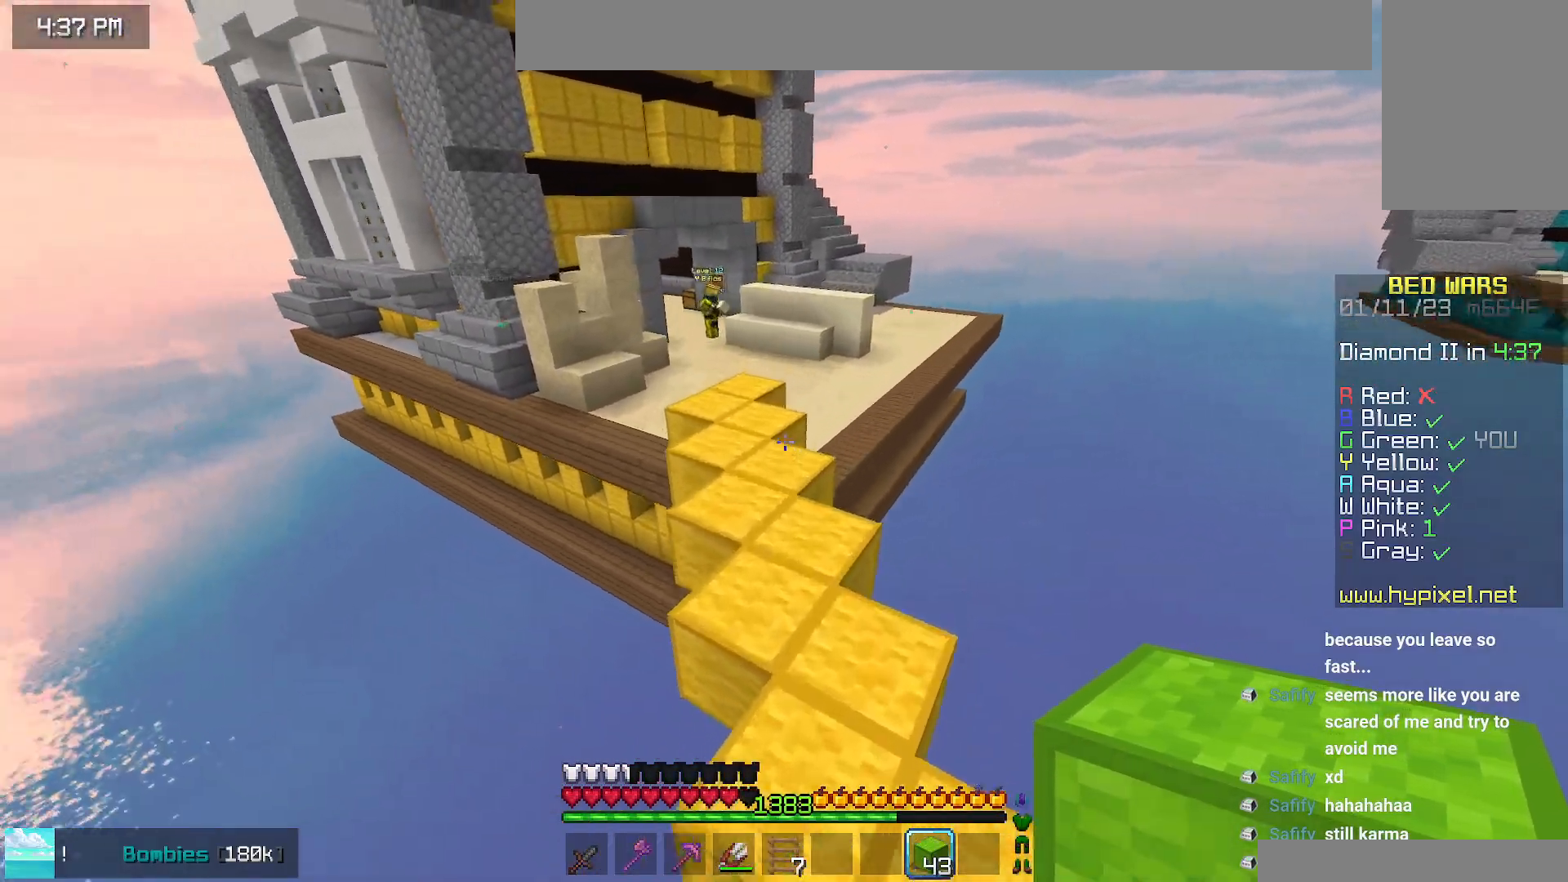
{"keys": ["up"], "mouse": [], "events": []}
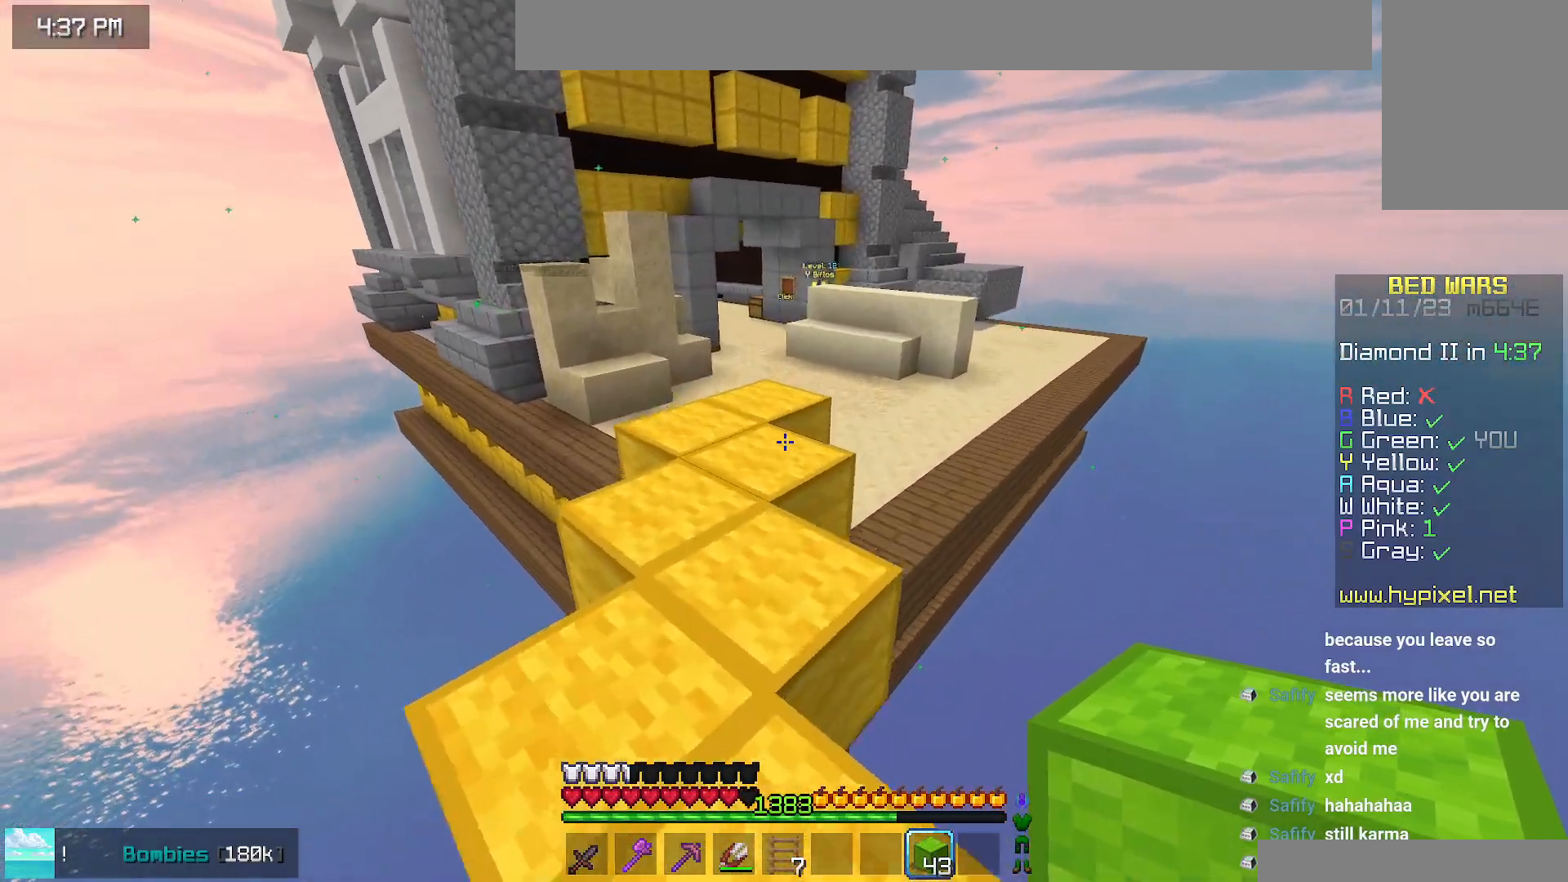
{"keys": ["space", "up"], "mouse": [], "events": [[150, "mouse_right", "down"], [367, "mouse_right", "up"], [400, "space", "down"]]}
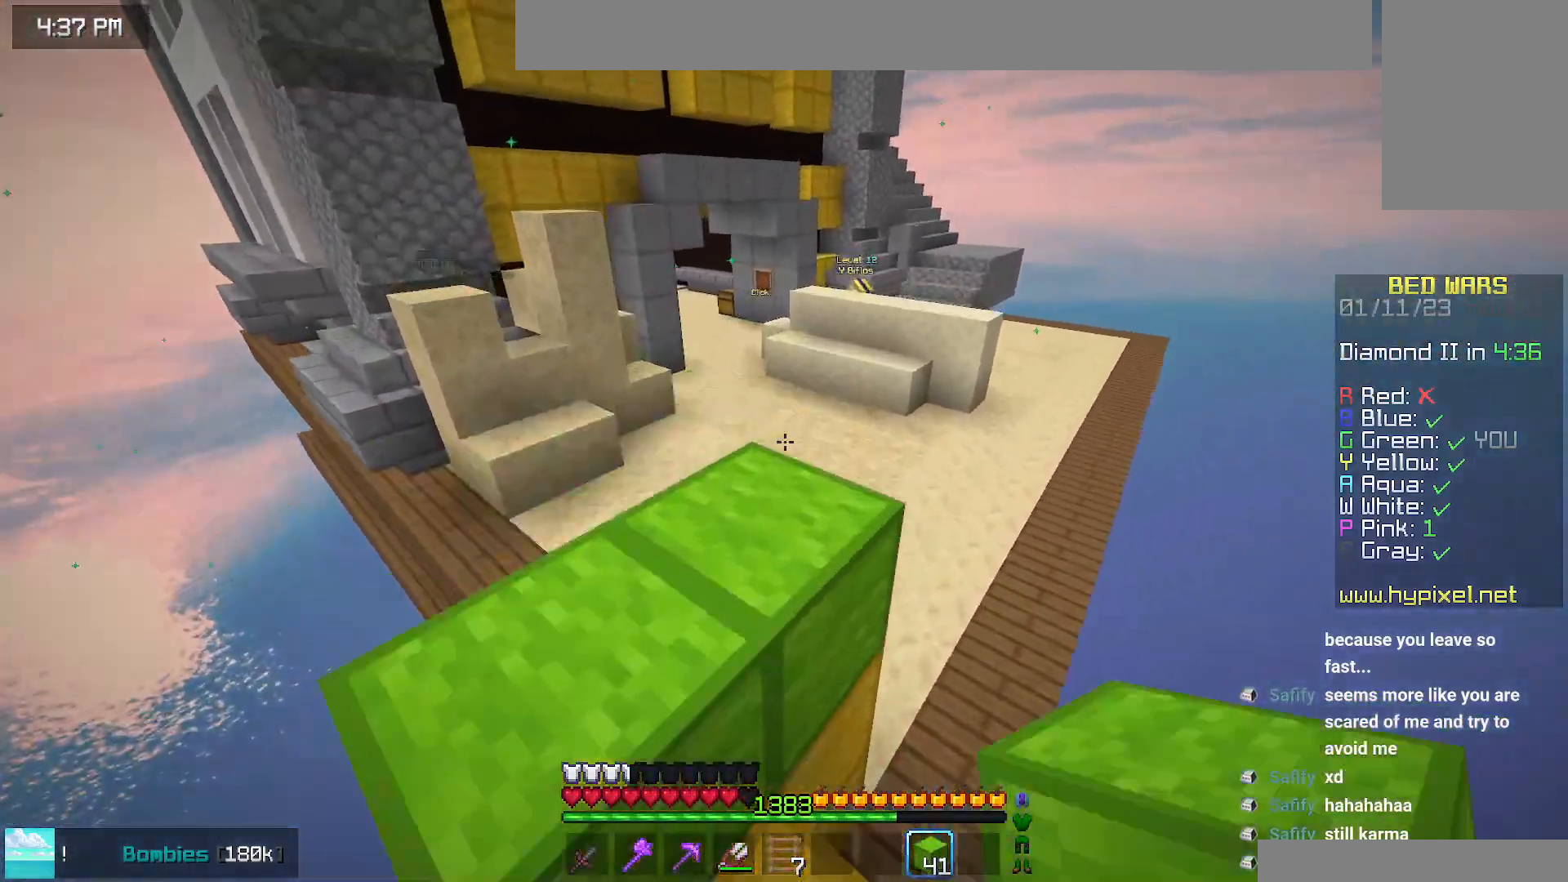
{"keys": ["down", "left"], "mouse": [], "events": [[50, "up", "up"], [100, "space", "up"], [317, "left", "down"], [334, "down", "down"]]}
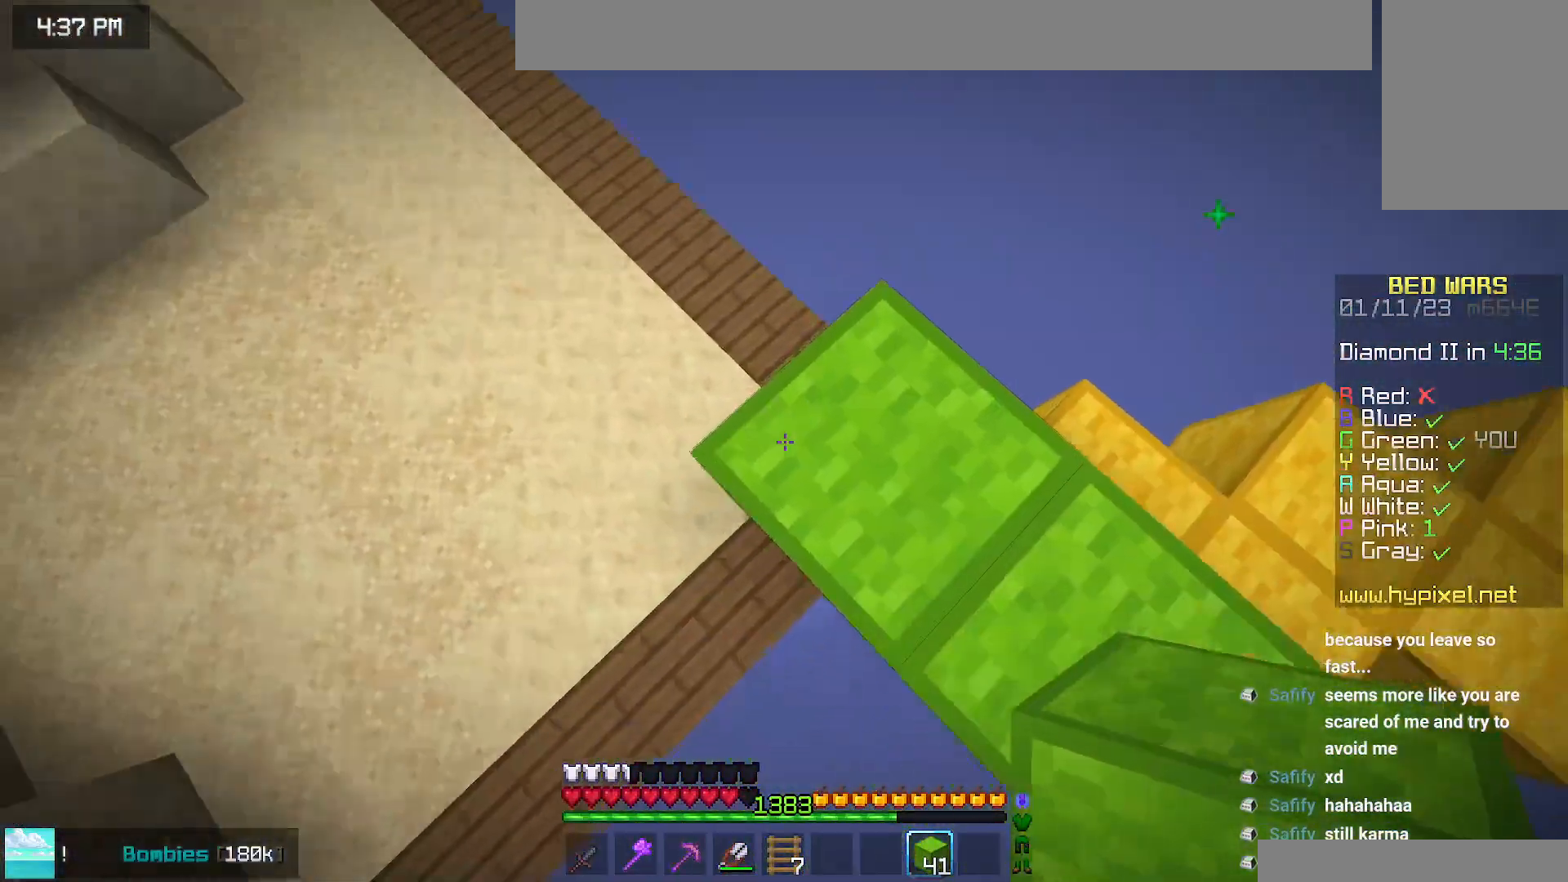
{"keys": ["down", "left", "space"], "mouse": ["right"], "events": [[134, "mouse_right", "down"], [150, "space", "down"], [200, "left", "up"], [317, "down", "up"], [467, "left", "down"], [500, "down", "down"]]}
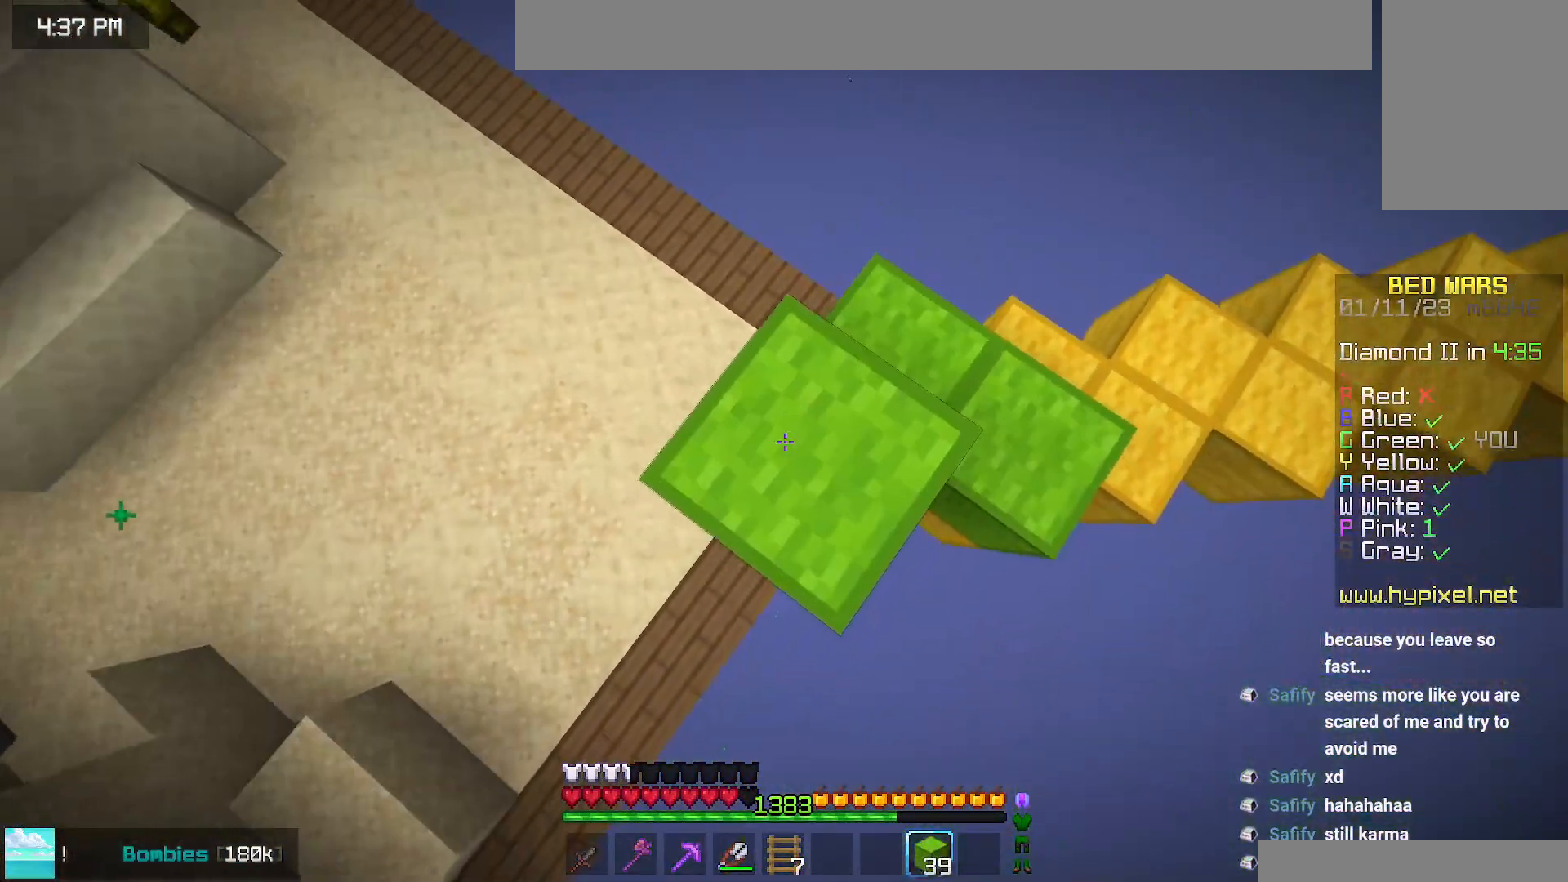
{"keys": [], "mouse": ["right"], "events": [[100, "mouse_right", "up"], [150, "left", "up"], [200, "down", "up"], [200, "mouse_right", "down"], [200, "space", "up"], [267, "up", "down"], [284, "left", "down"], [300, "mouse_right", "up"], [334, "mouse_right", "down"], [434, "left", "up"], [467, "up", "up"]]}
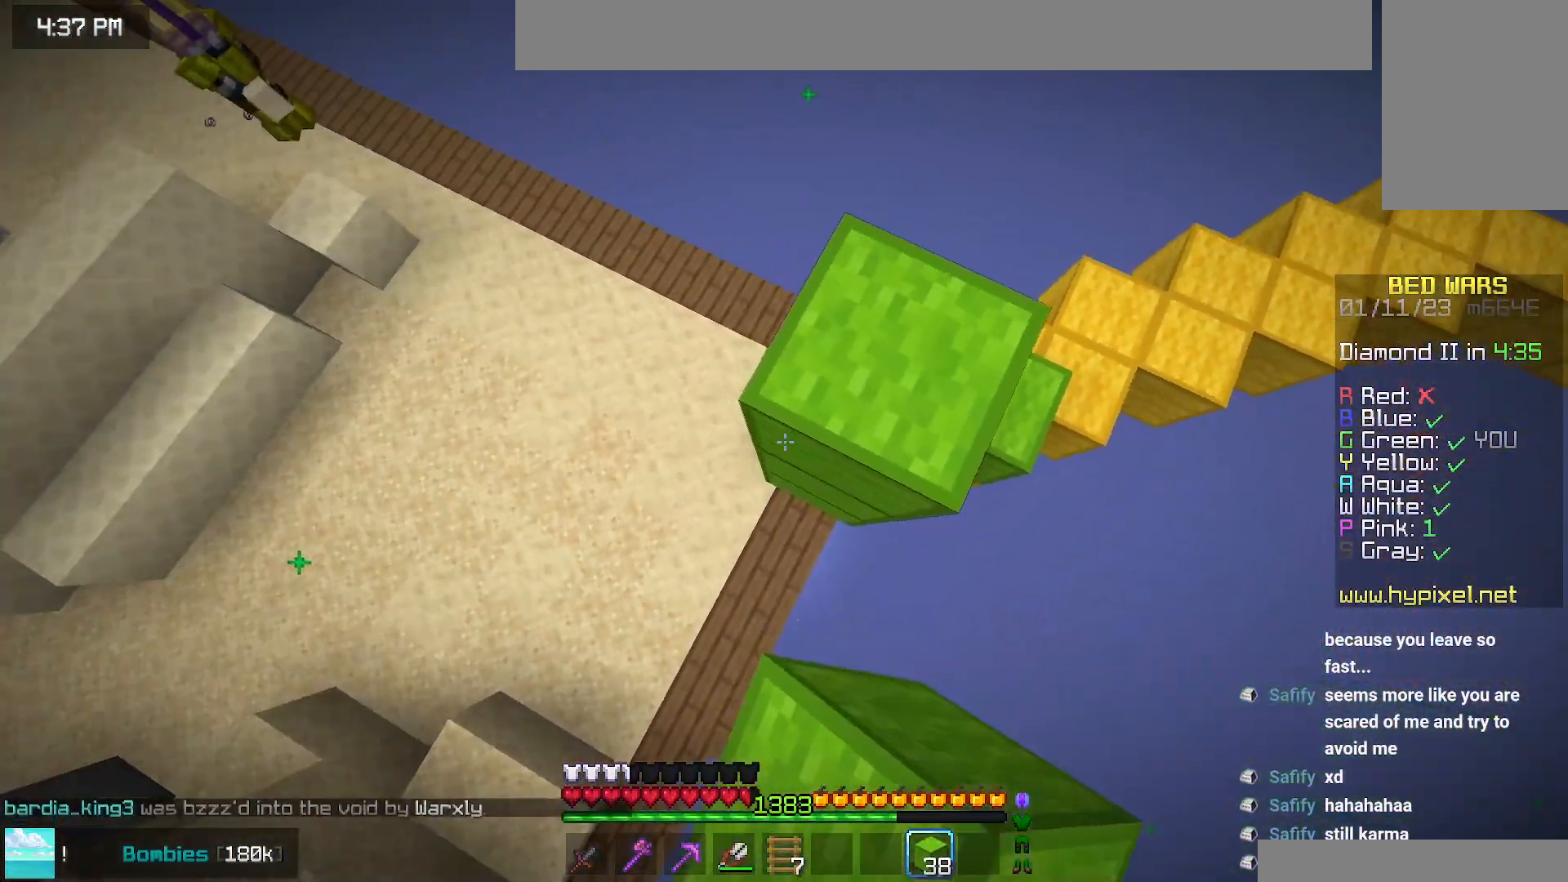
{"keys": [], "mouse": [], "events": [[217, "mouse_right", "up"]]}
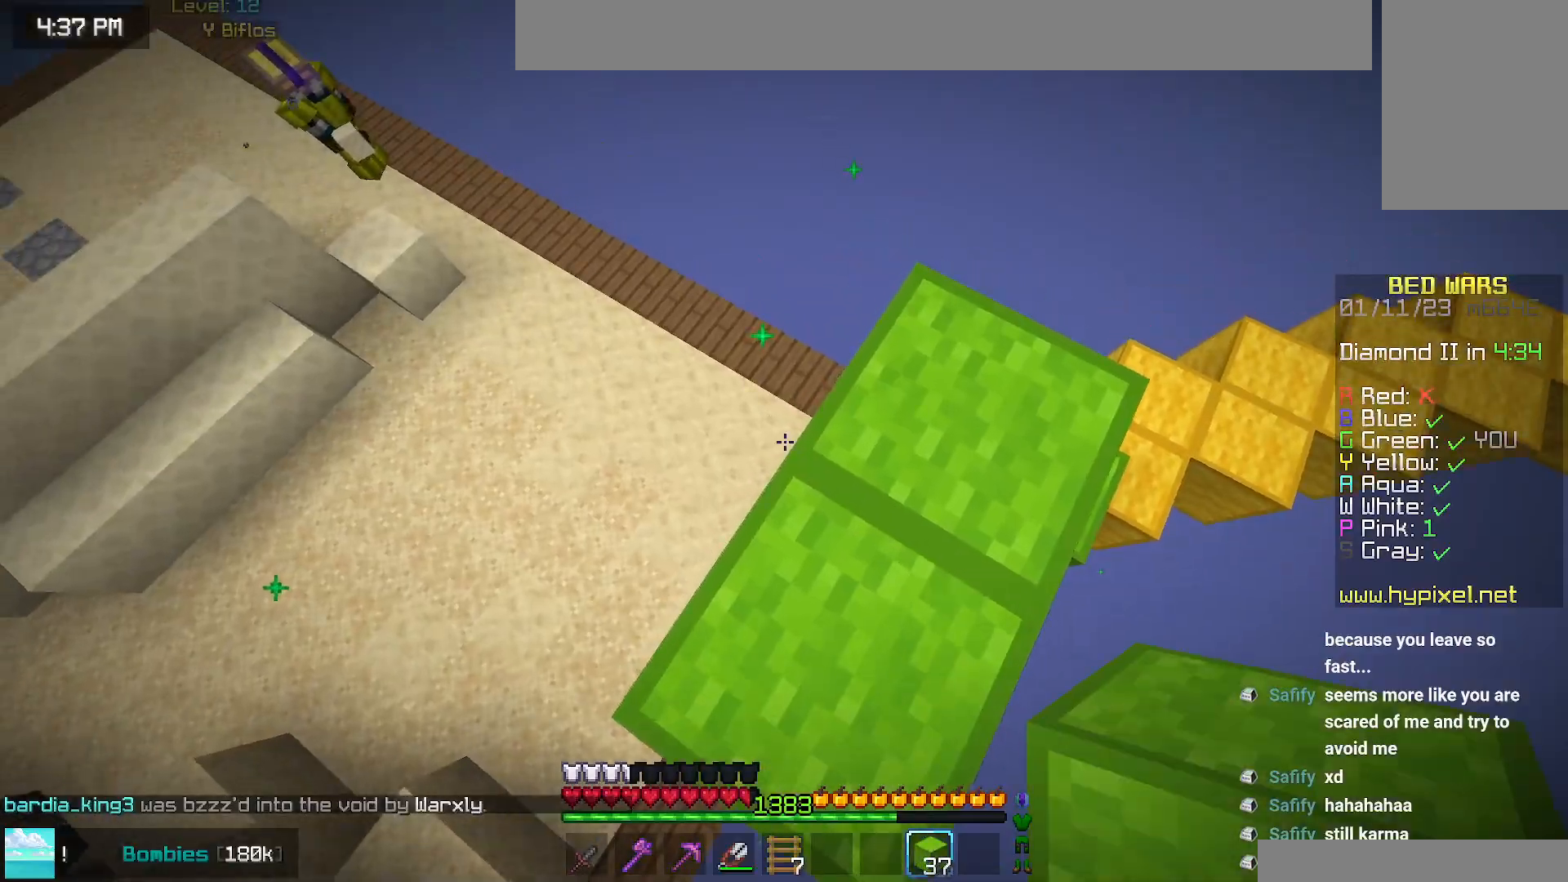
{"keys": [], "mouse": [], "events": []}
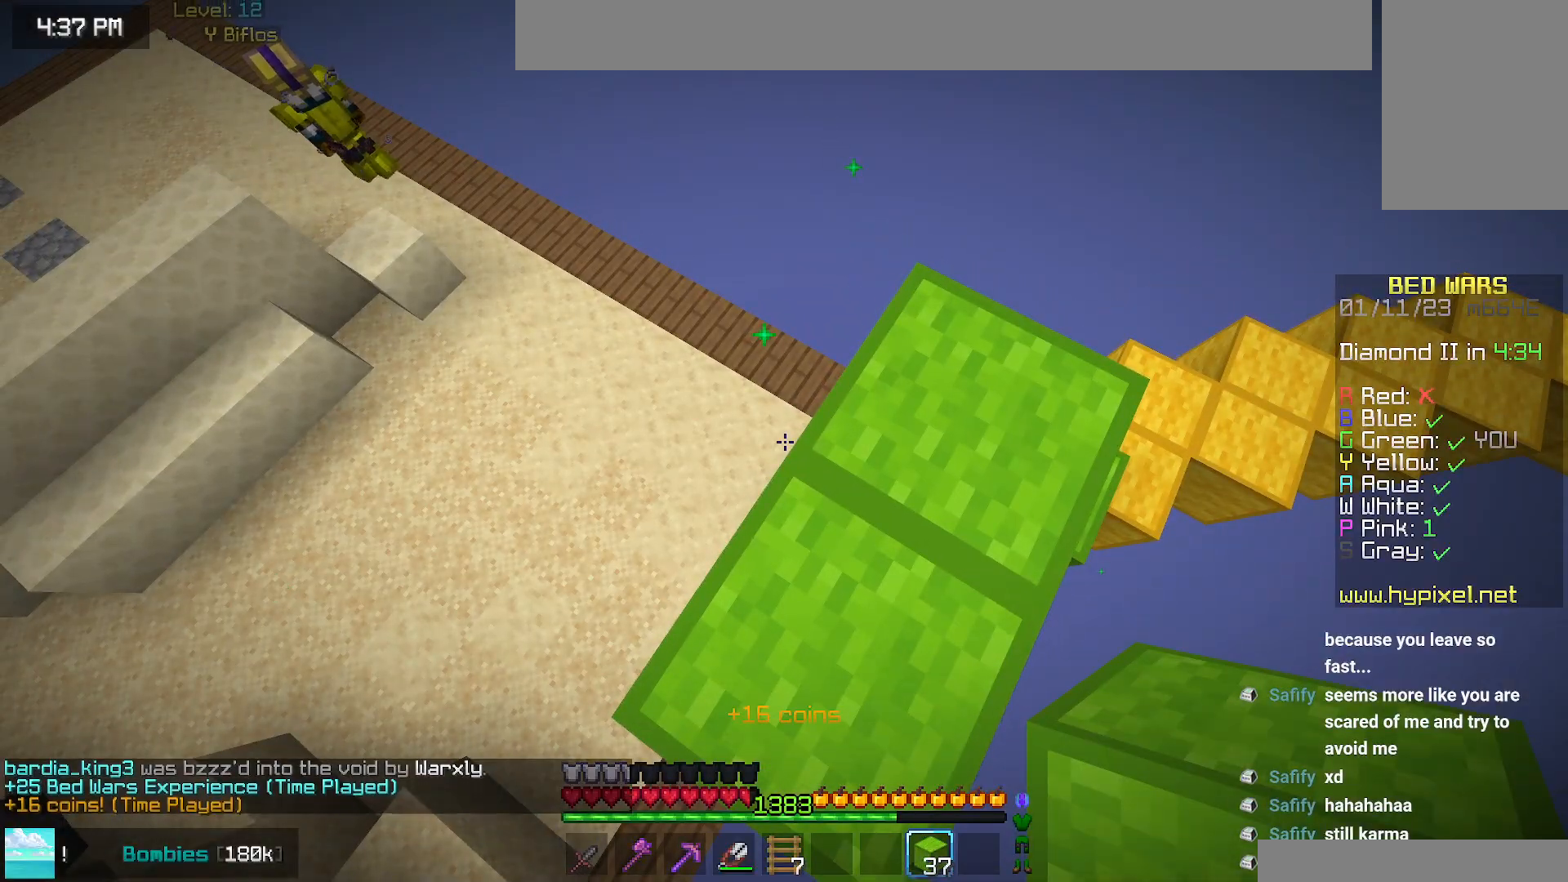
{"keys": ["left", "up"], "mouse": [], "events": [[467, "left", "down"], [500, "up", "down"]]}
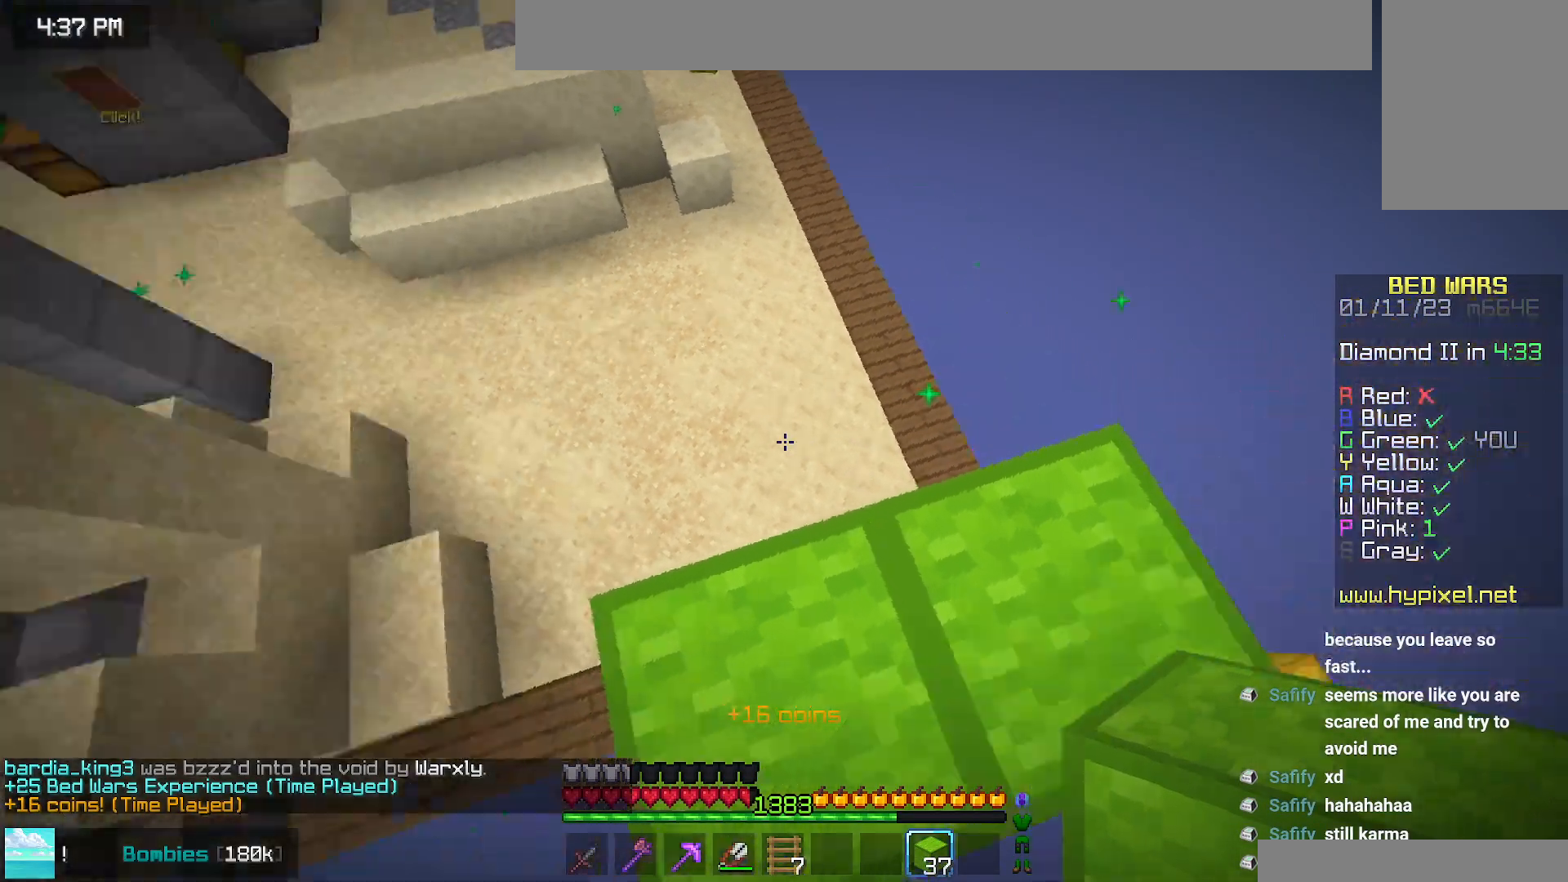
{"keys": ["left", "up"], "mouse": [], "events": []}
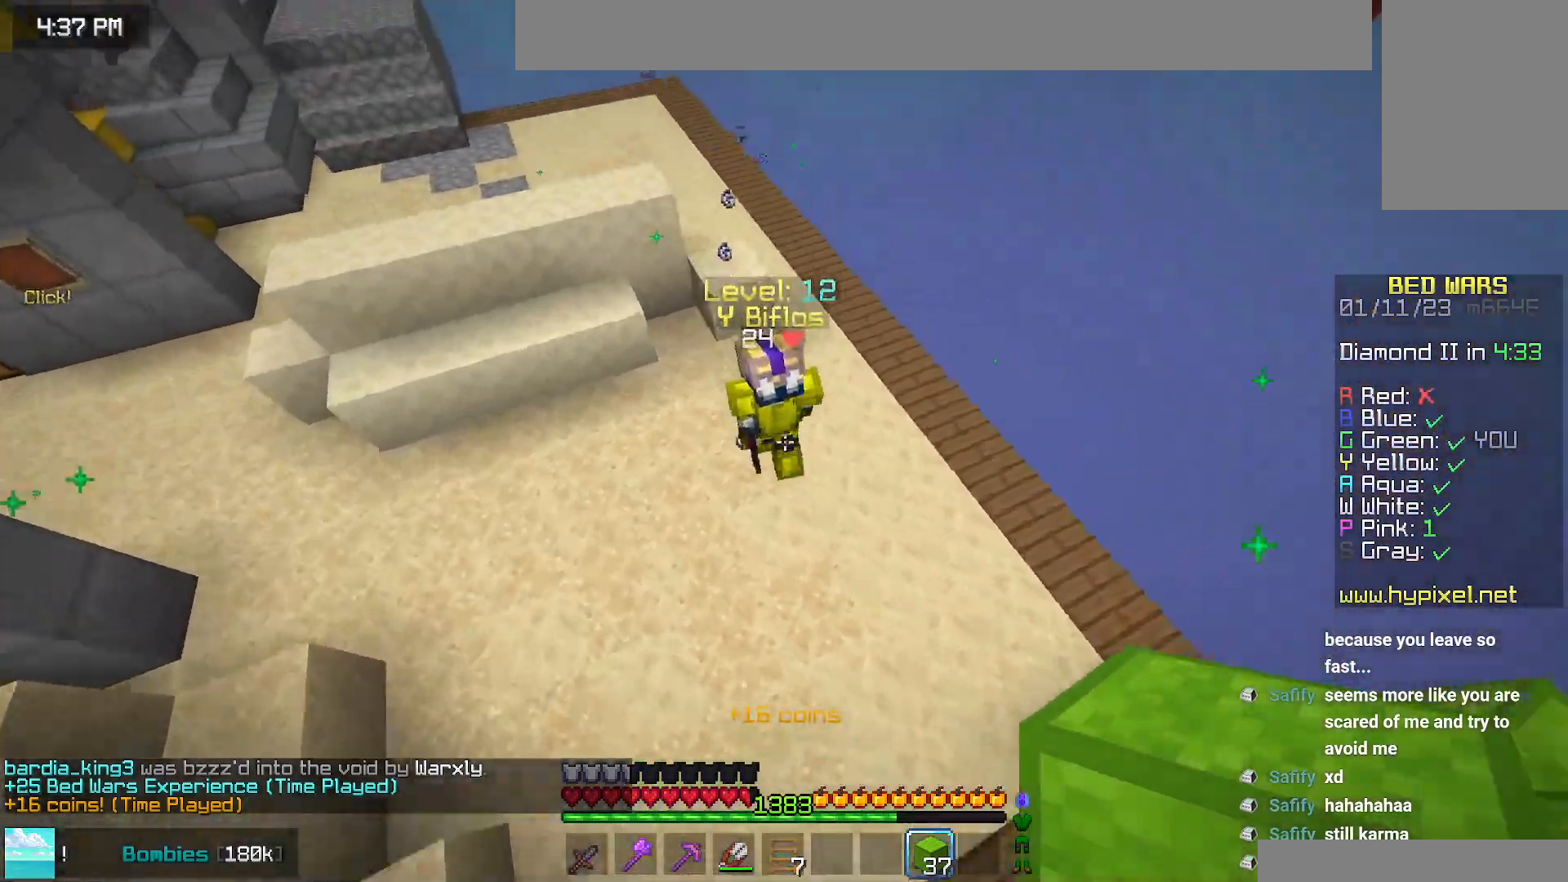
{"keys": ["up"], "mouse": ["left"], "events": [[200, "mouse_left", "down"], [334, "left", "up"], [334, "up", "up"], [400, "up", "down"]]}
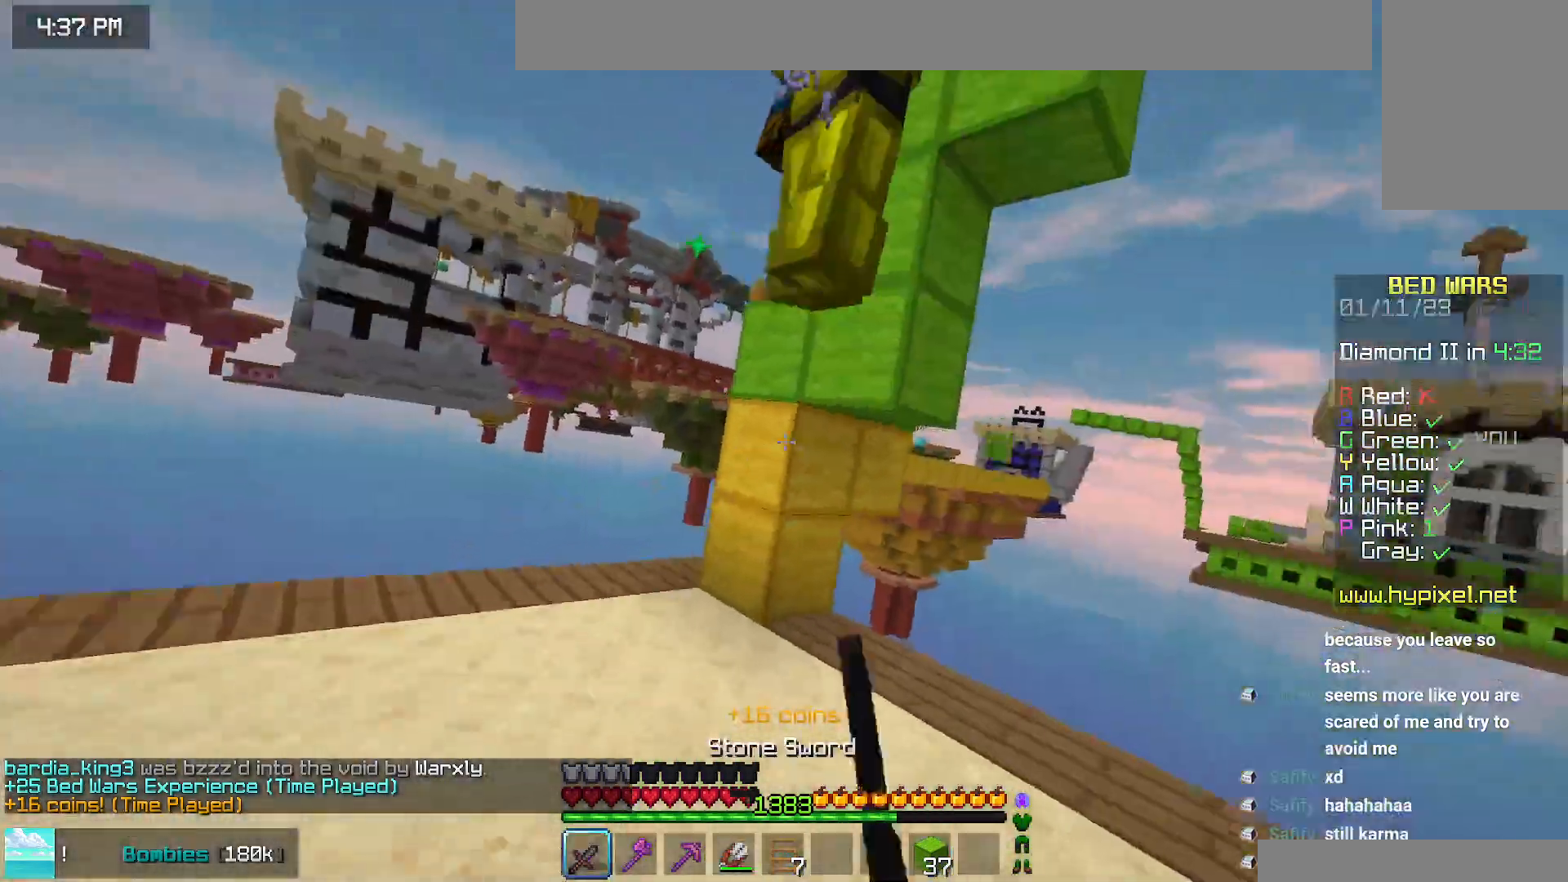
{"keys": [], "mouse": ["left"], "events": [[467, "up", "up"]]}
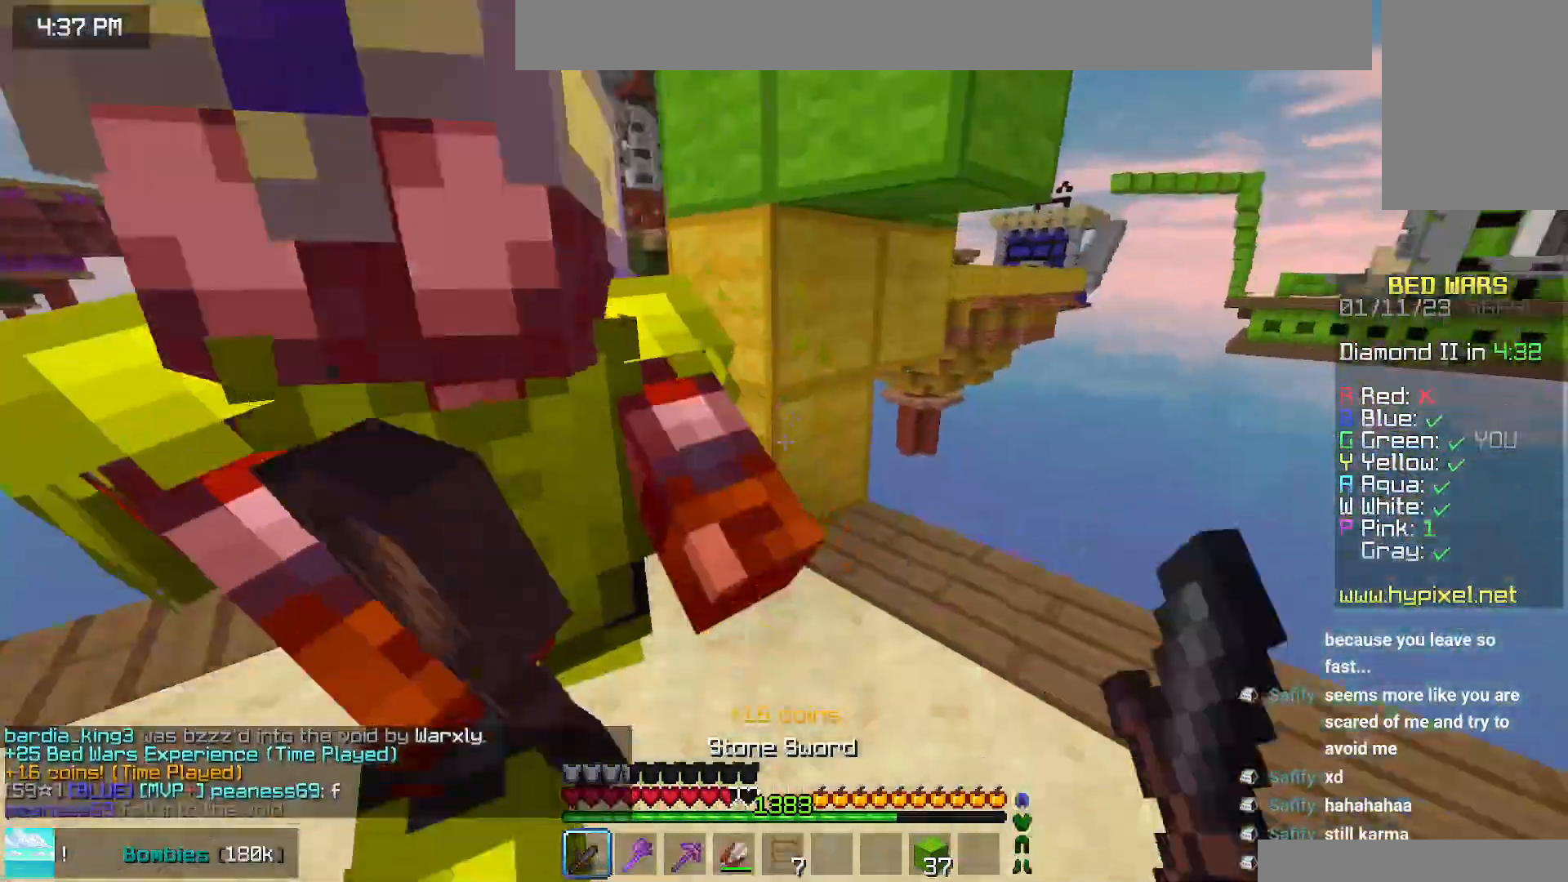
{"keys": ["up"], "mouse": ["left"], "events": [[117, "up", "down"]]}
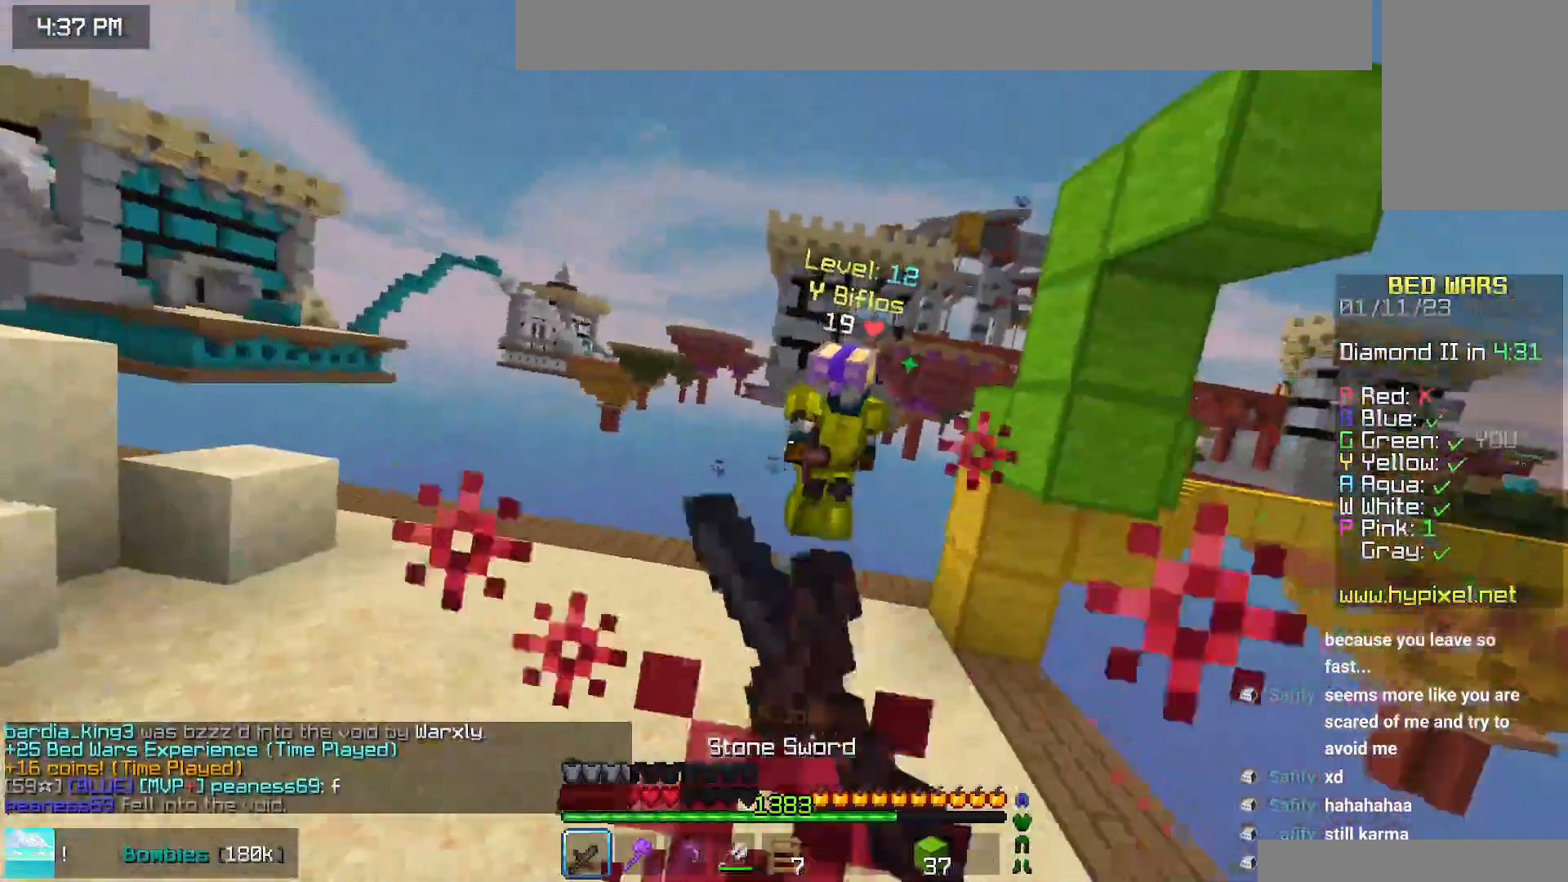
{"keys": ["up"], "mouse": ["left"], "events": [[117, "mouse_left", "up"], [367, "mouse_left", "down"], [384, "mouse_right", "down"], [467, "mouse_right", "up"]]}
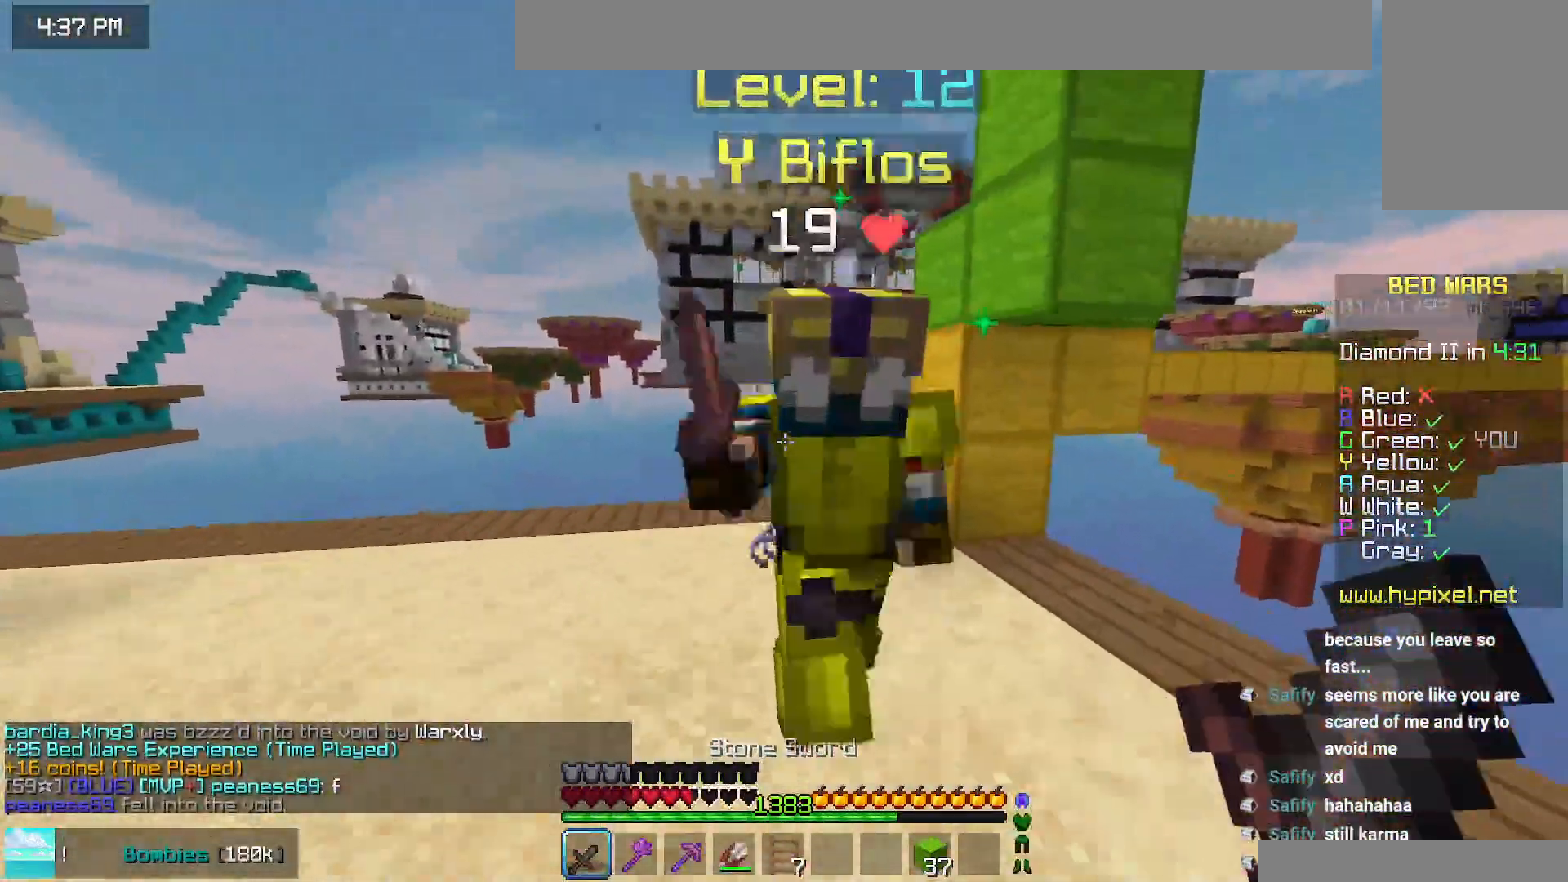
{"keys": [], "mouse": ["left"], "events": [[250, "up", "up"], [267, "mouse_left", "up"], [317, "up", "down"], [350, "mouse_left", "down"], [484, "up", "up"]]}
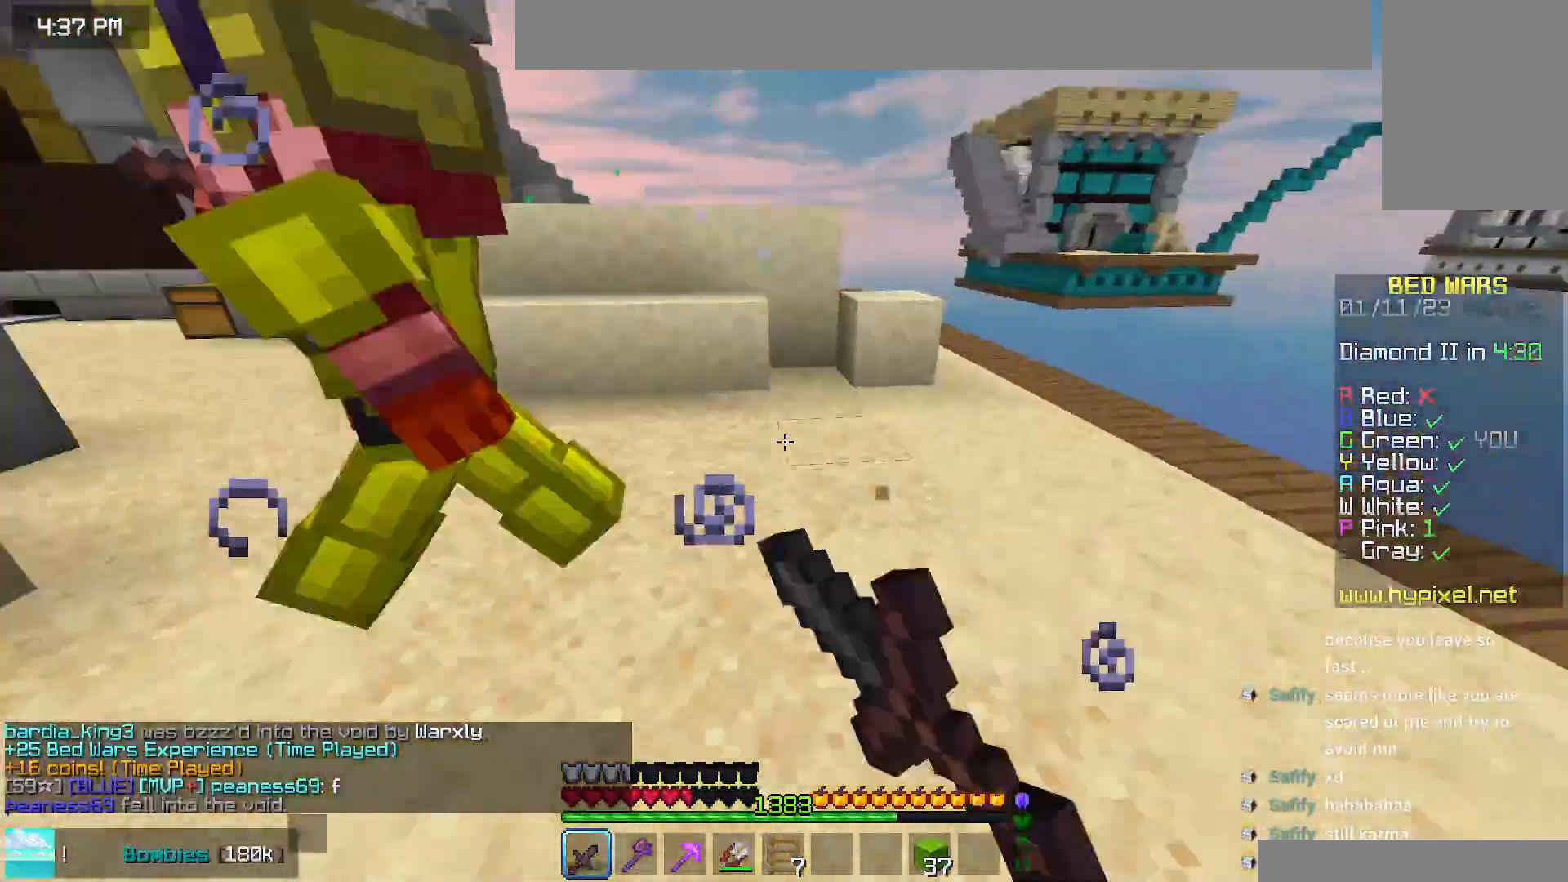
{"keys": ["up"], "mouse": ["left"], "events": [[34, "up", "down"], [250, "mouse_left", "up"], [284, "mouse_left", "down"], [300, "up", "up"], [367, "up", "down"]]}
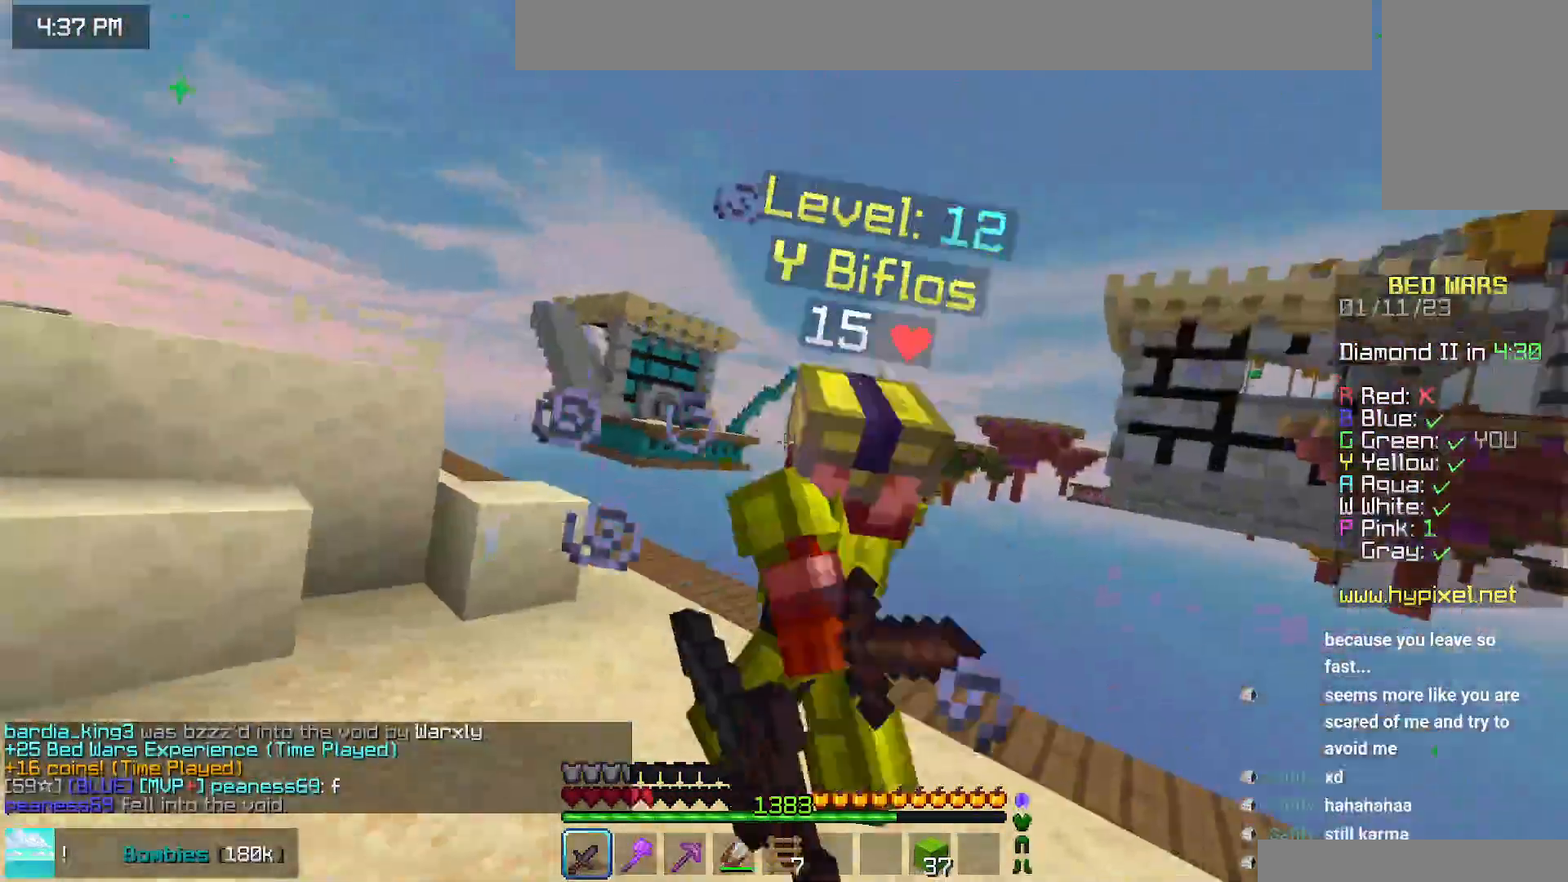
{"keys": ["up"], "mouse": ["left"], "events": []}
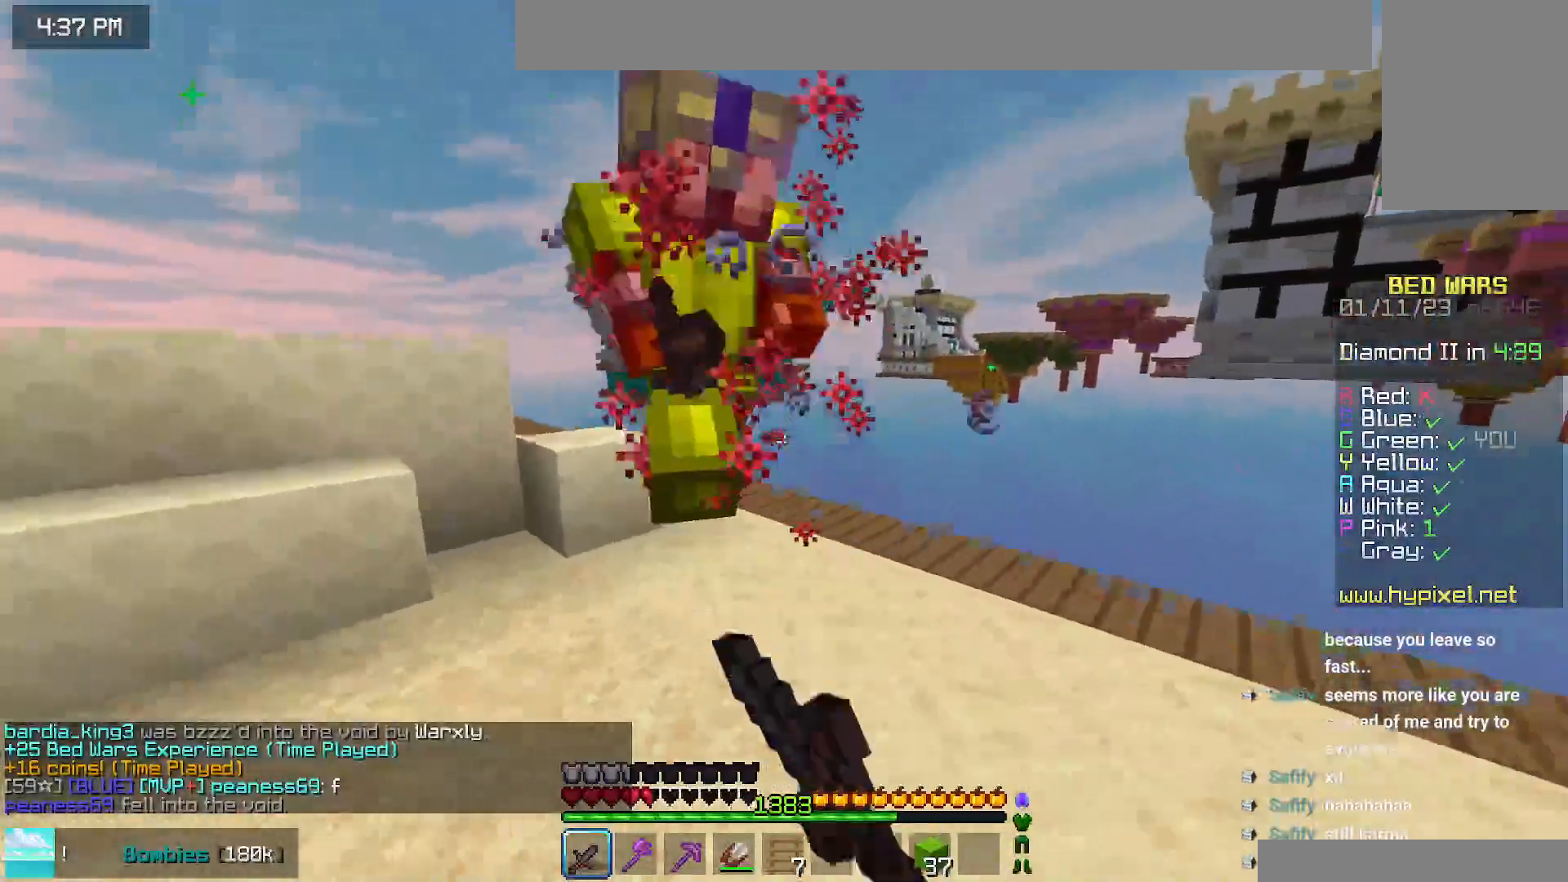
{"keys": ["left", "up"], "mouse": [], "events": [[267, "left", "down"], [350, "up", "up"], [400, "mouse_left", "up"], [417, "up", "down"]]}
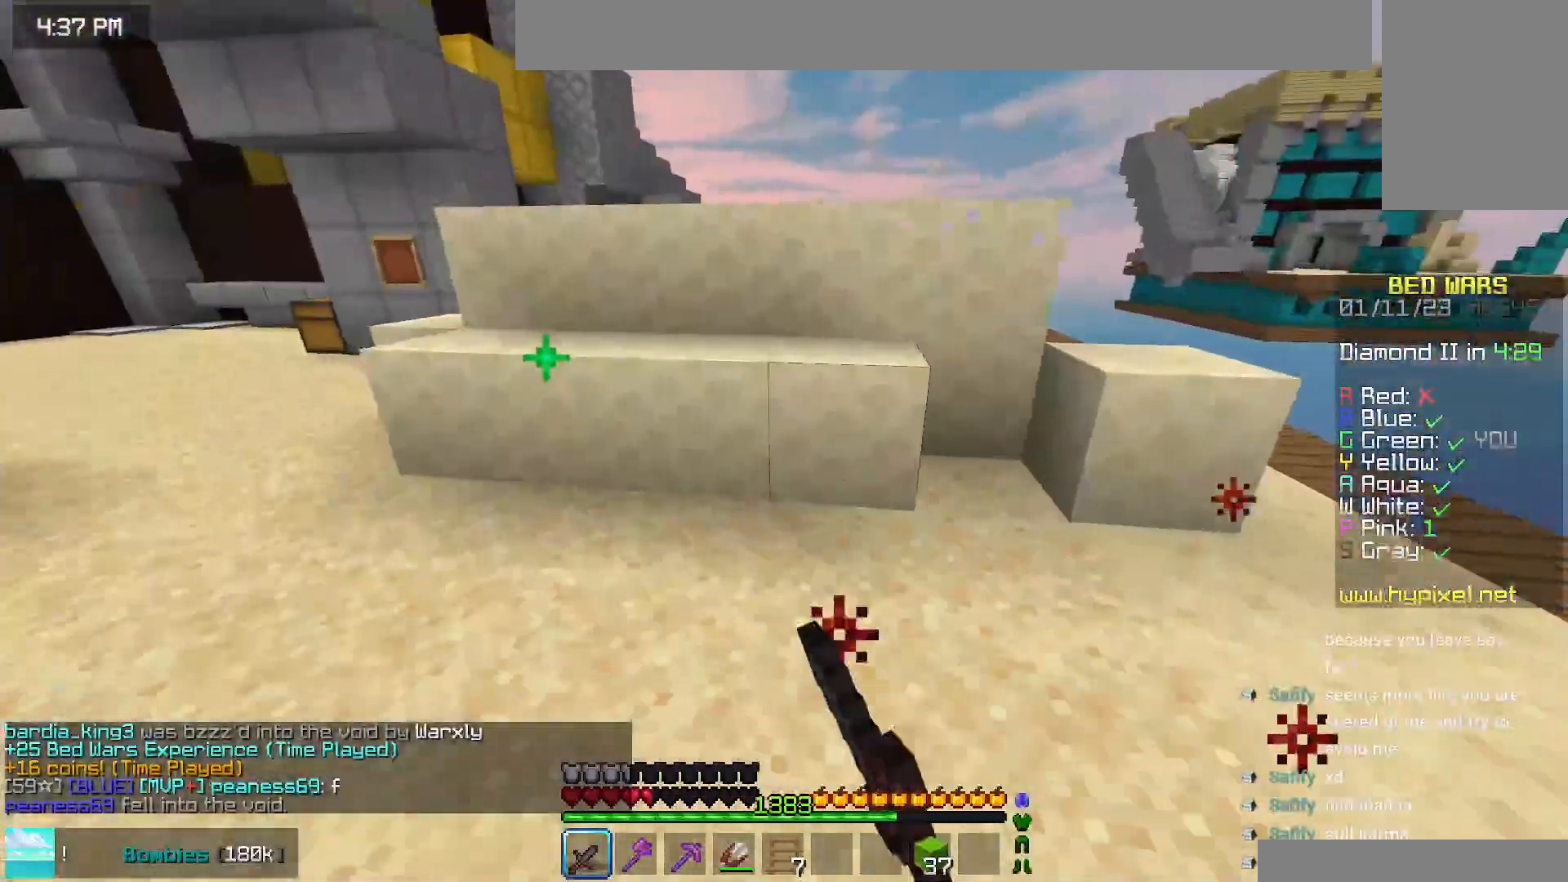
{"keys": ["left"], "mouse": ["left"], "events": [[67, "mouse_left", "down"], [300, "up", "up"]]}
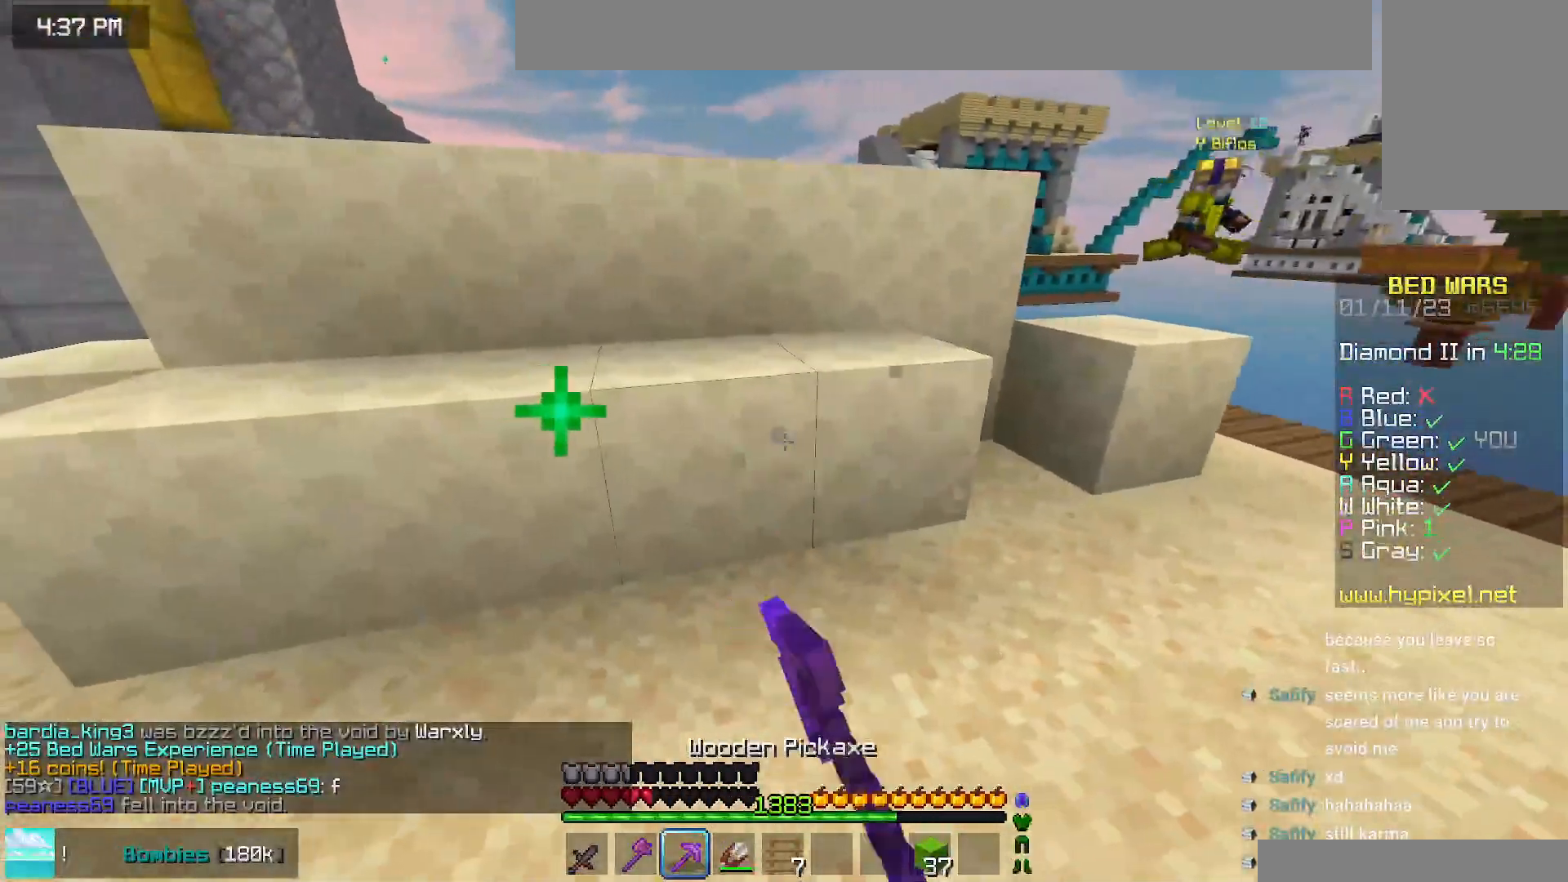
{"keys": [], "mouse": ["left"], "events": [[134, "left", "up"]]}